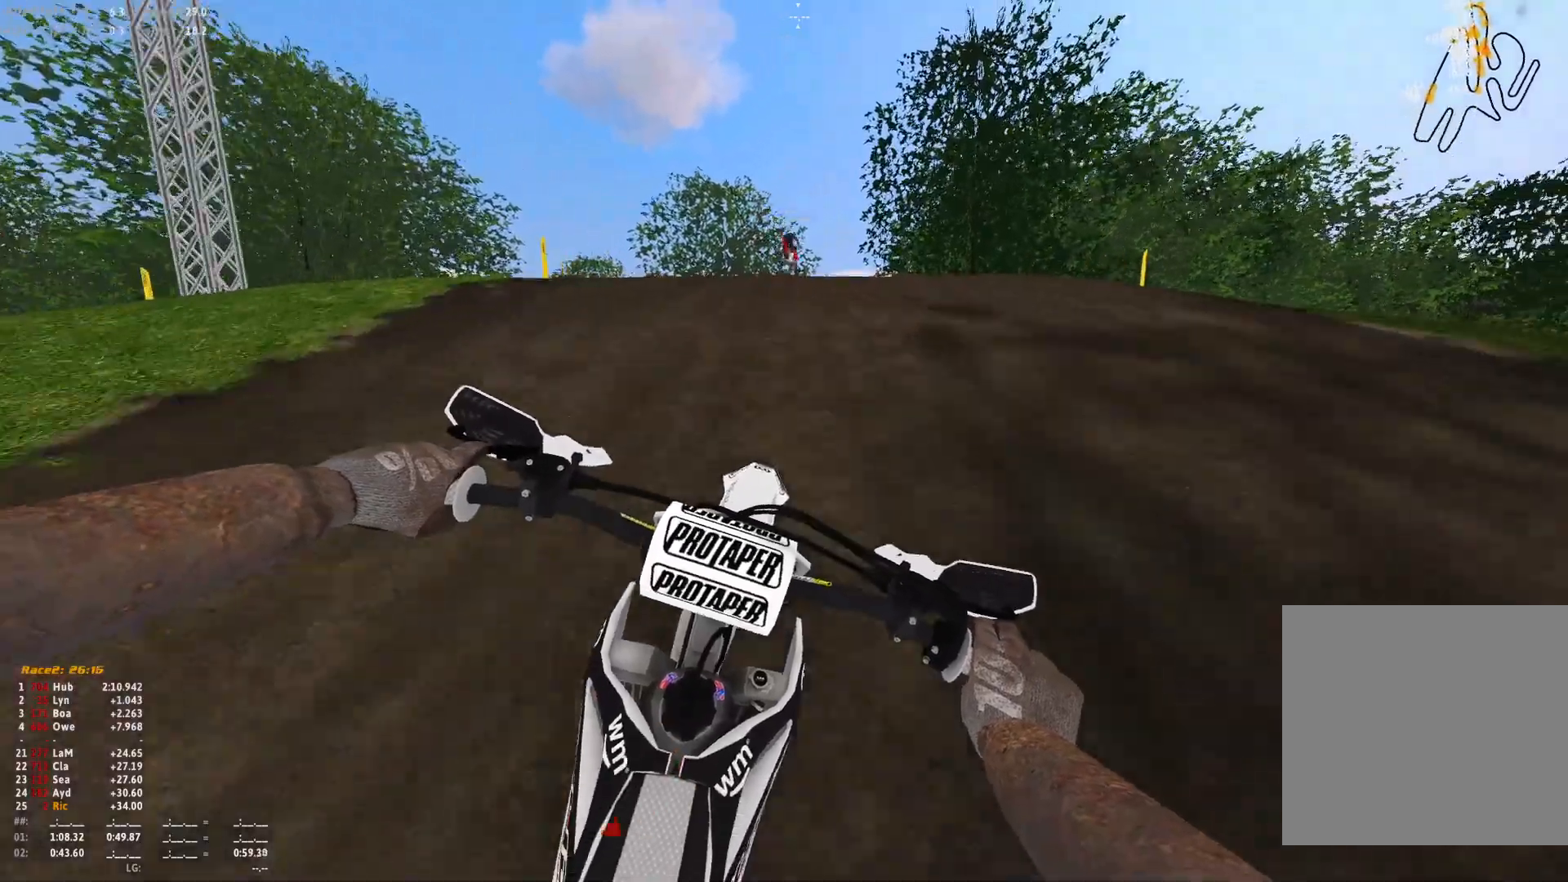
Gameplay with a controller (Xbox layout); each line is a JSON object with the inputs held at the frame after it. "events" lists button and stick changes between this image and that frame as [ms after this image, input, new state], when the widget could be followed in between. Not read: R2.
{"buttons": ["DPAD_DOWN"], "left_stick": "center", "right_stick": "down", "events": [[133, "left_stick", "center"], [267, "right_stick", "down"], [367, "DPAD_DOWN", "down"], [433, "R1", "up"]]}
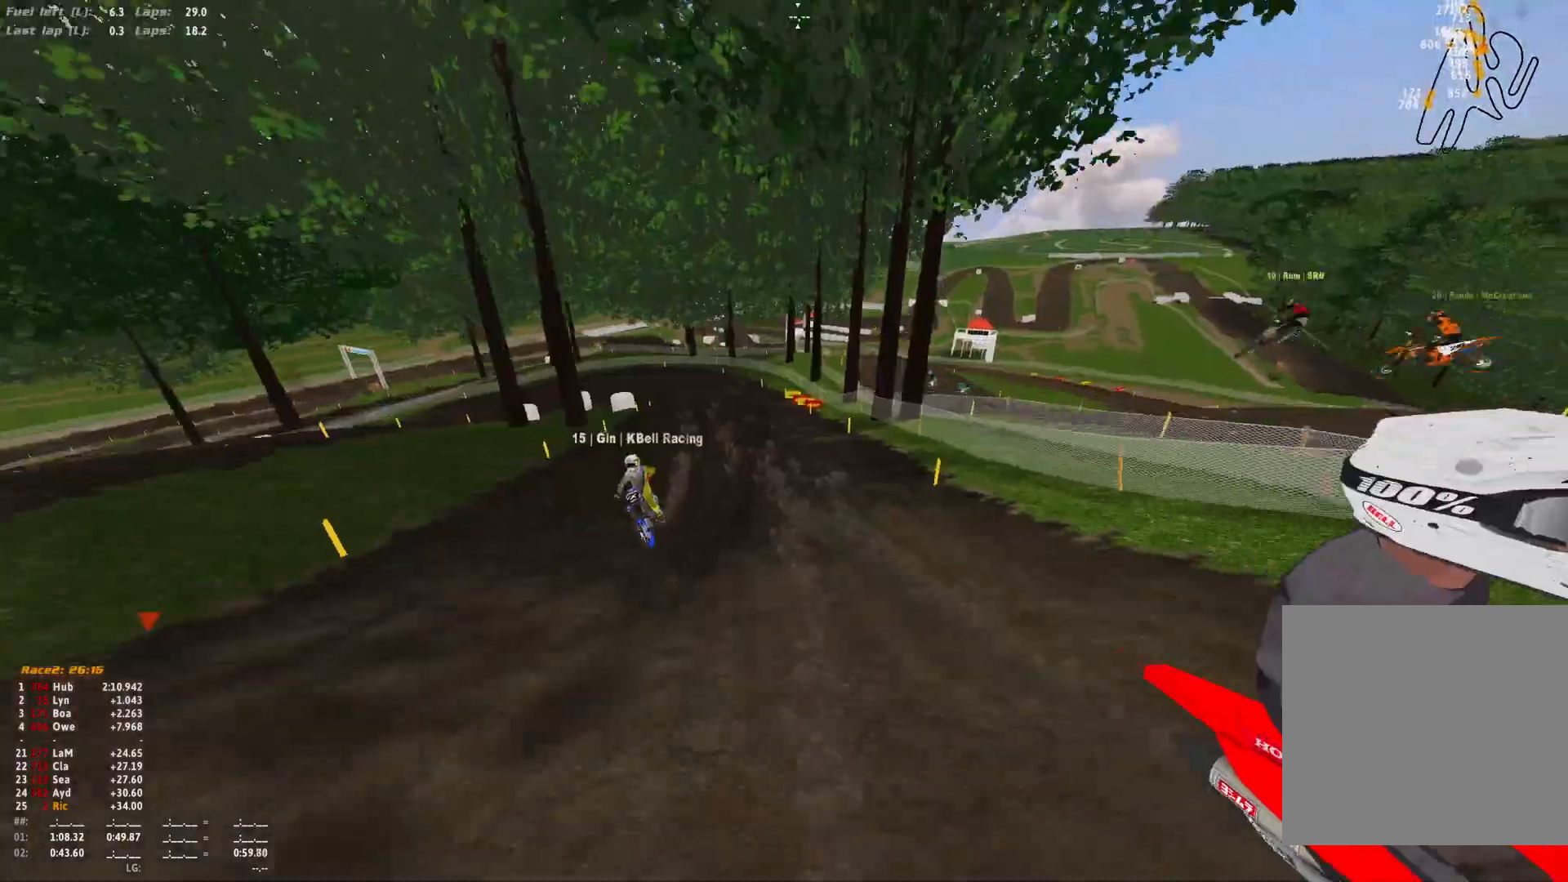
{"buttons": [], "left_stick": "center", "right_stick": "center", "events": [[167, "DPAD_DOWN", "up"], [200, "right_stick", "down-left"], [400, "right_stick", "center"]]}
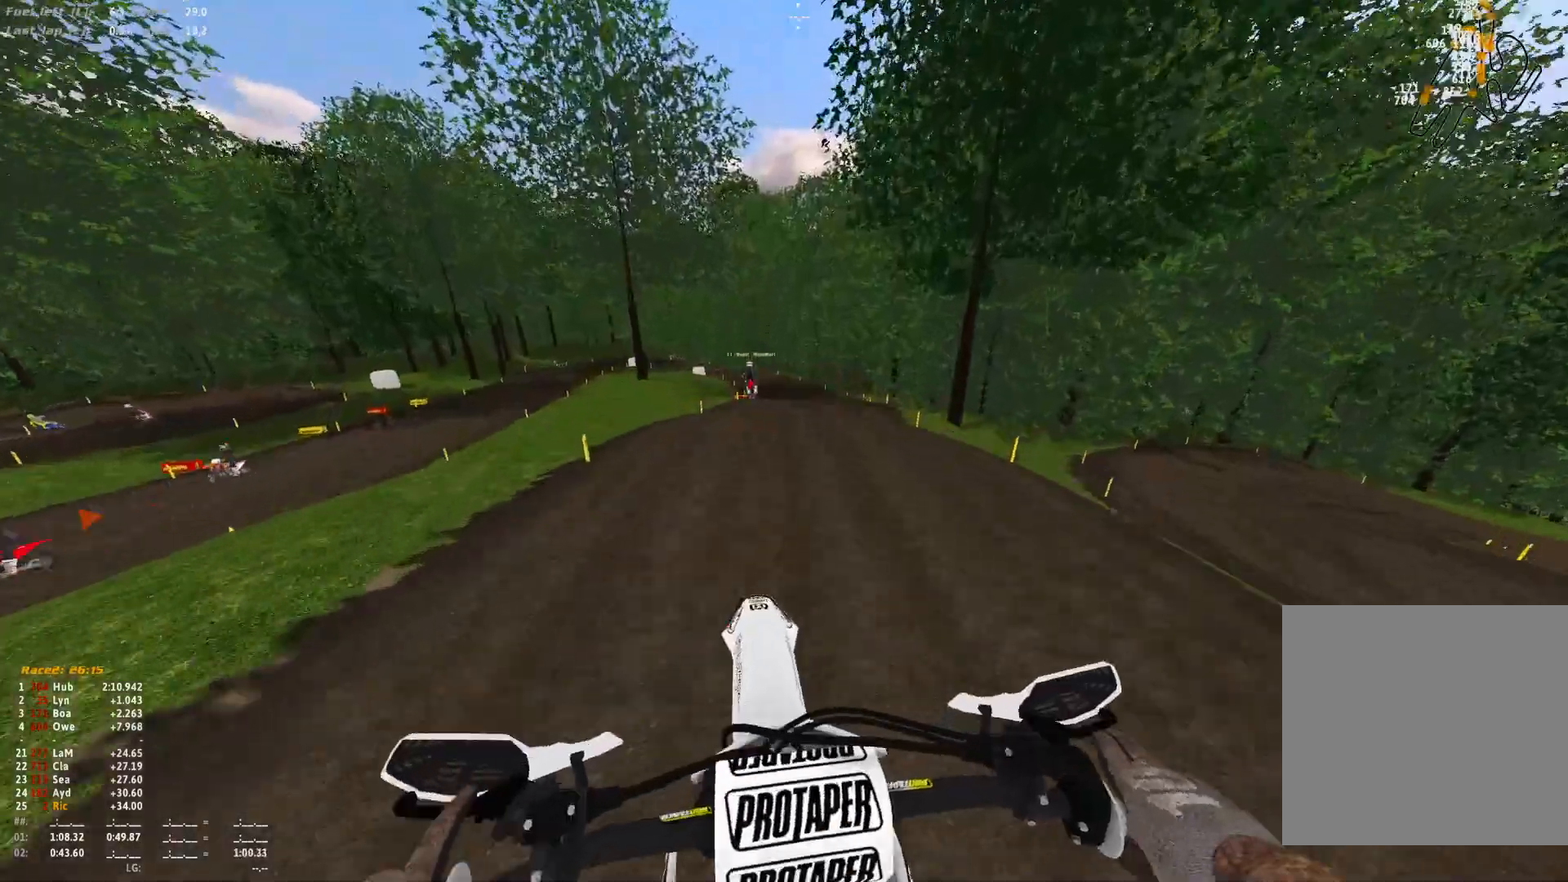
{"buttons": [], "left_stick": "up-left", "right_stick": "up", "events": [[33, "B", "down"], [167, "B", "up"], [333, "right_stick", "up"], [367, "left_stick", "left"], [433, "left_stick", "up-left"]]}
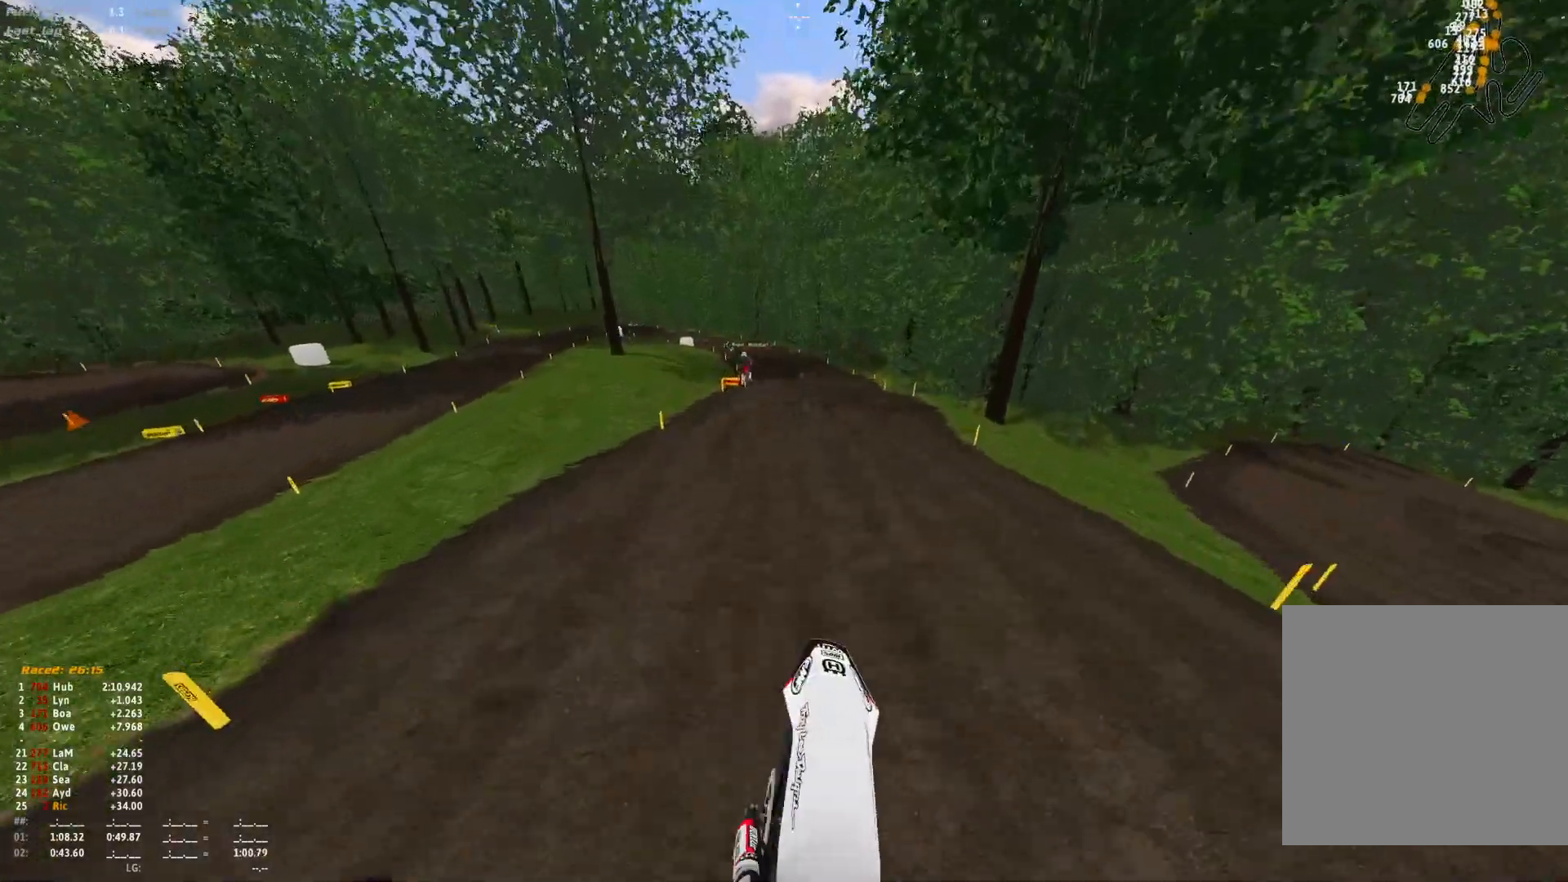
{"buttons": ["R1"], "left_stick": "center", "right_stick": "center", "events": [[67, "R1", "down"], [133, "left_stick", "center"], [267, "right_stick", "center"]]}
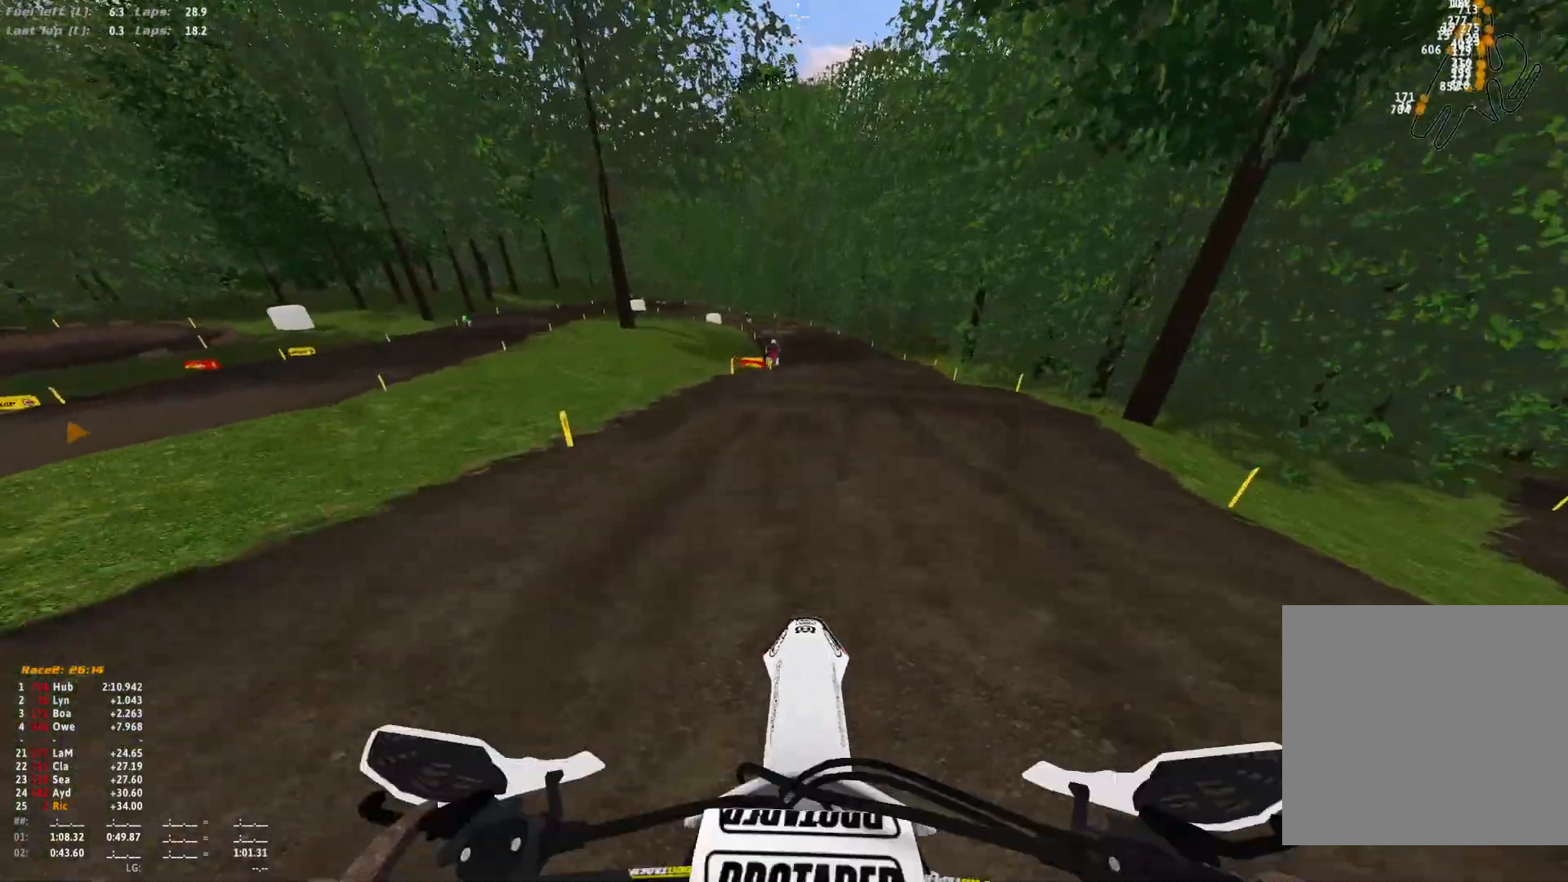
{"buttons": [], "left_stick": "center", "right_stick": "center", "events": [[100, "R1", "up"]]}
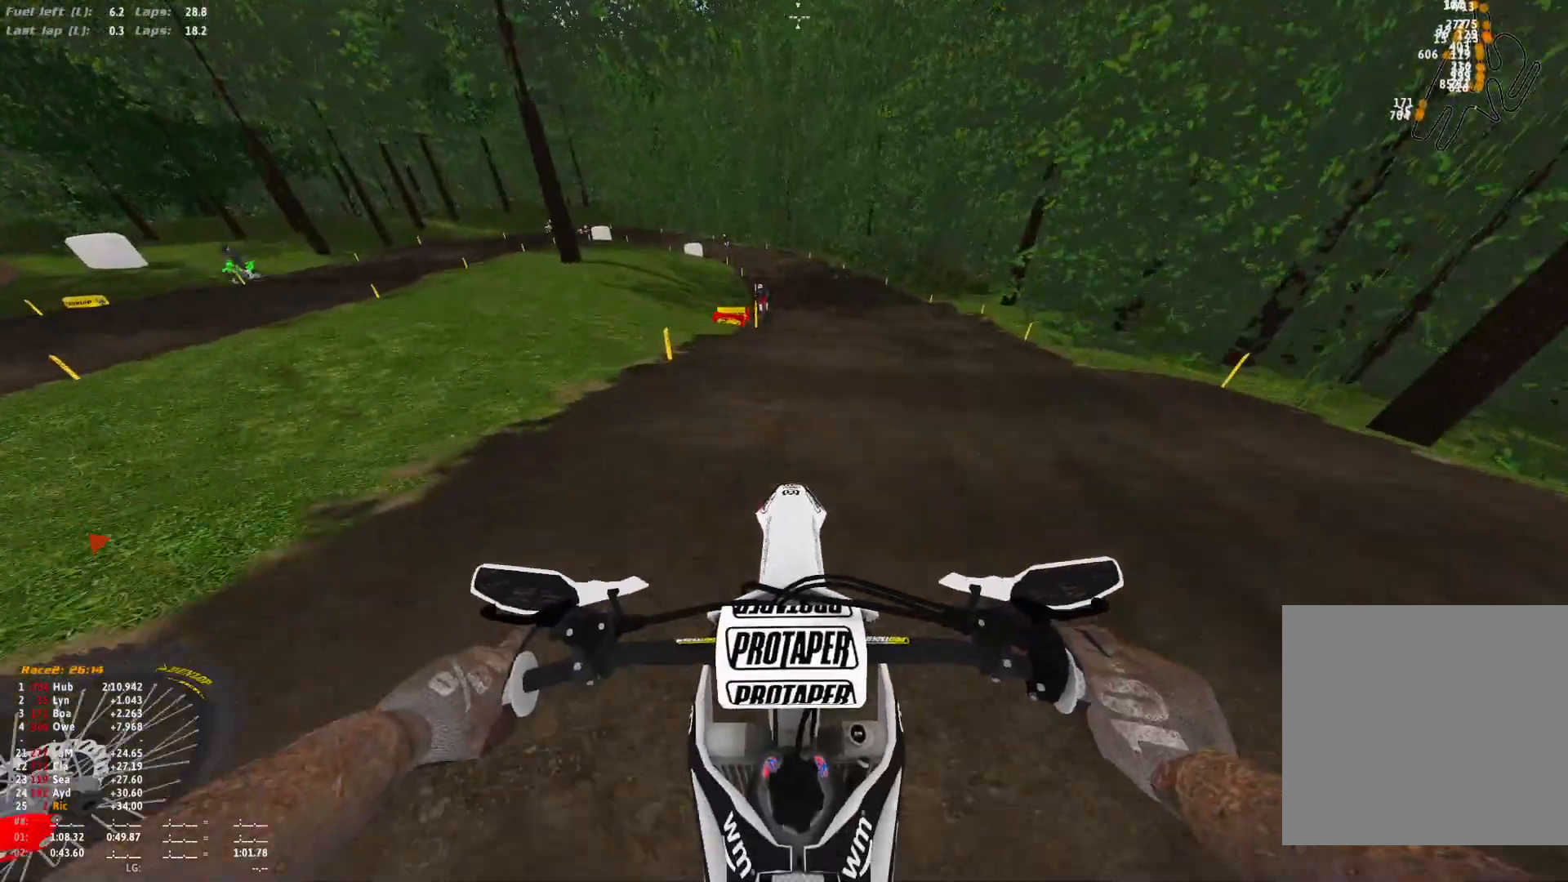
{"buttons": [], "left_stick": "center", "right_stick": "center", "events": [[33, "A", "down"], [100, "A", "up"]]}
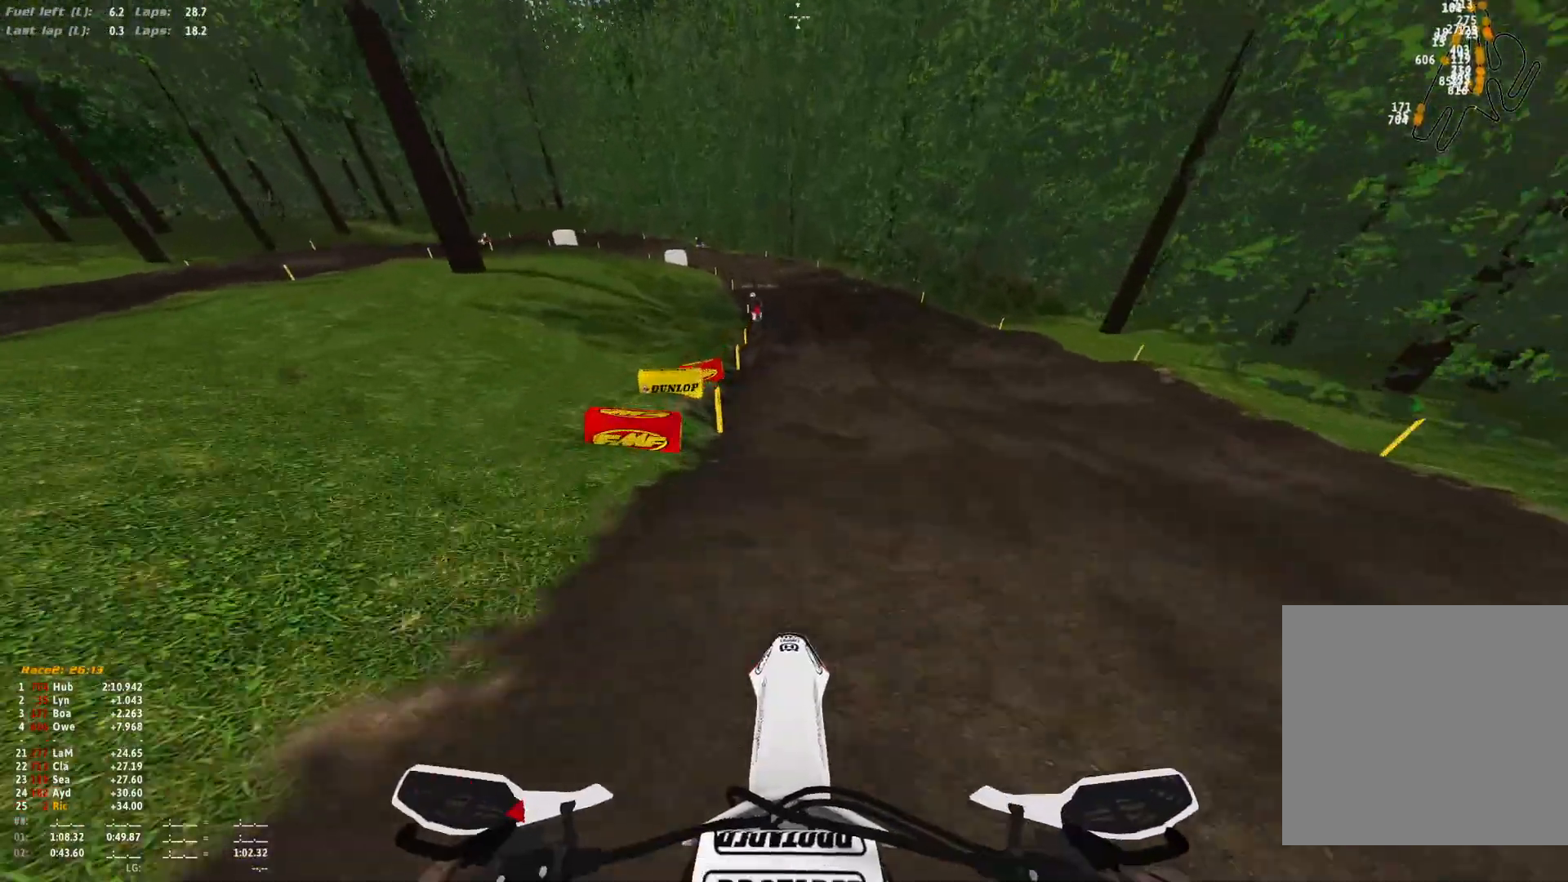
{"buttons": [], "left_stick": "center", "right_stick": "down", "events": [[300, "right_stick", "down"]]}
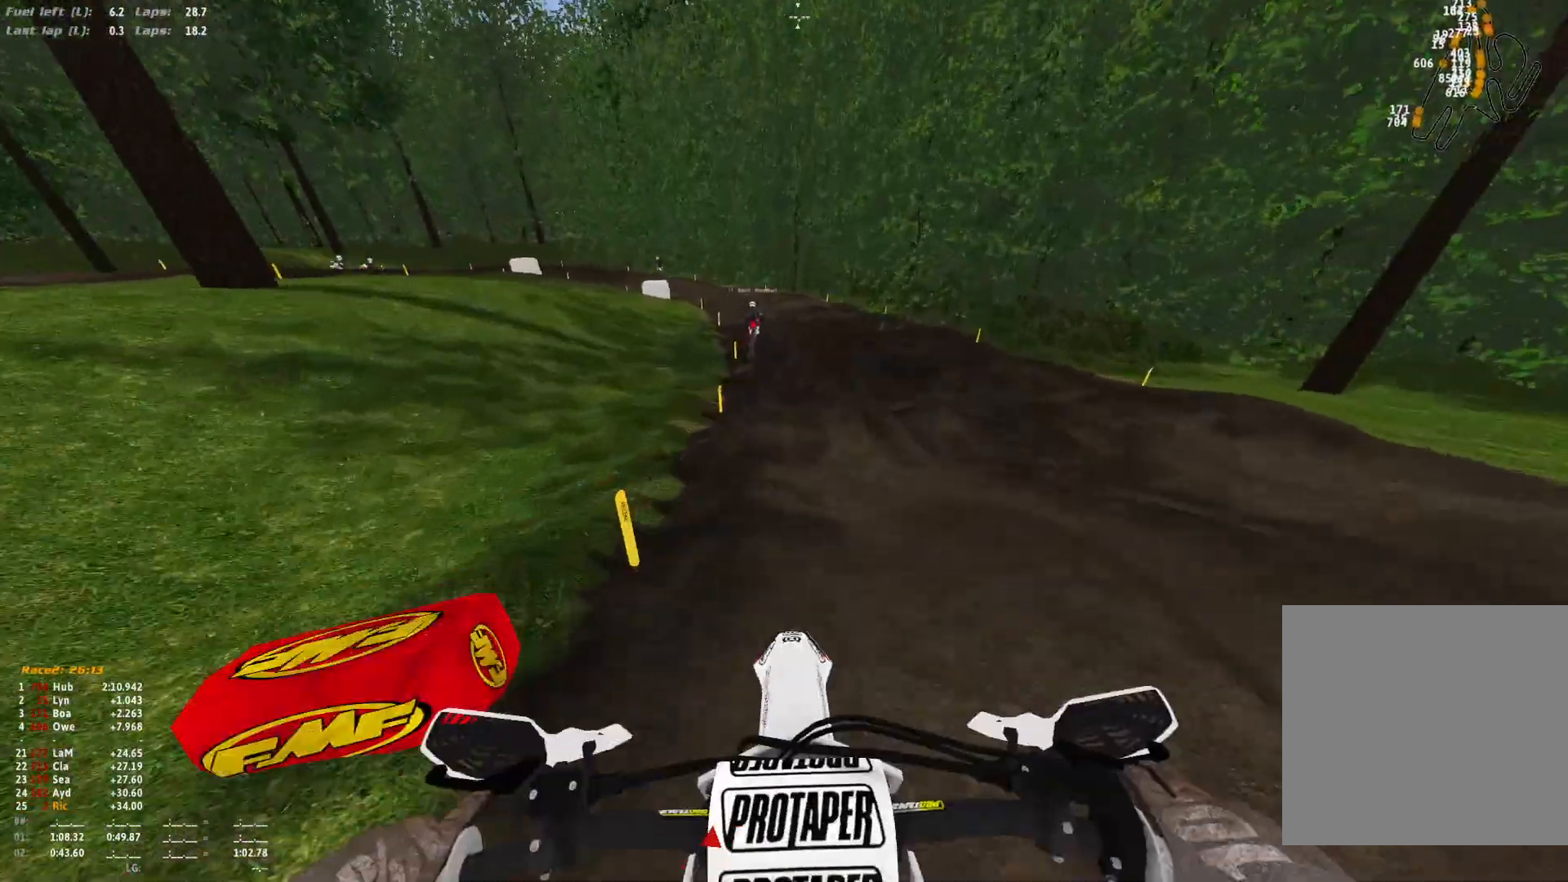
{"buttons": [], "left_stick": "center", "right_stick": "center", "events": [[67, "right_stick", "center"]]}
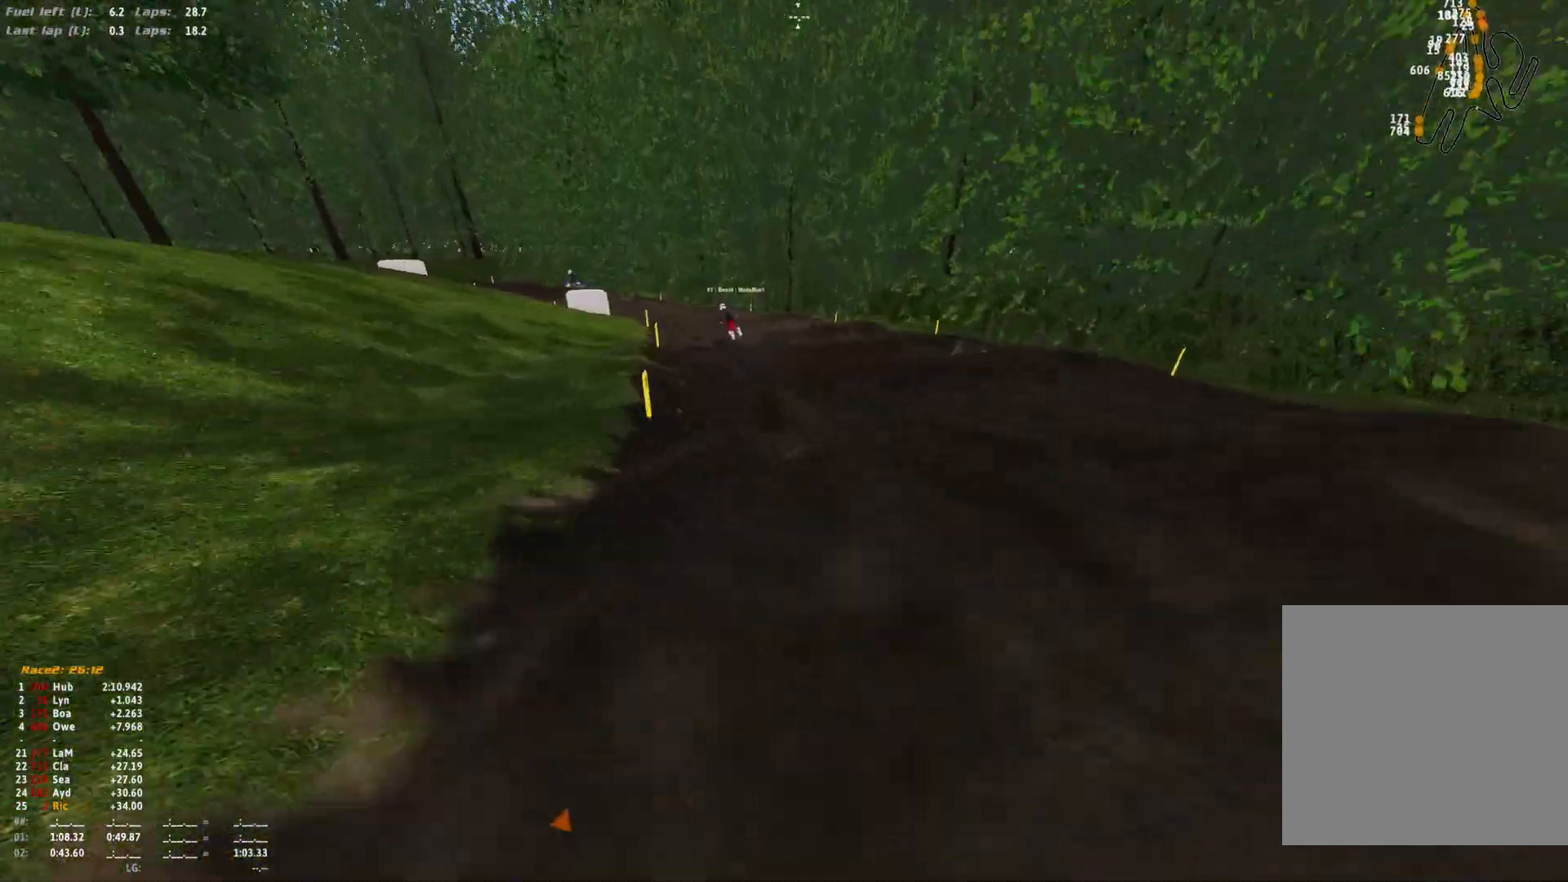
{"buttons": [], "left_stick": "center", "right_stick": "down", "events": [[133, "right_stick", "down"]]}
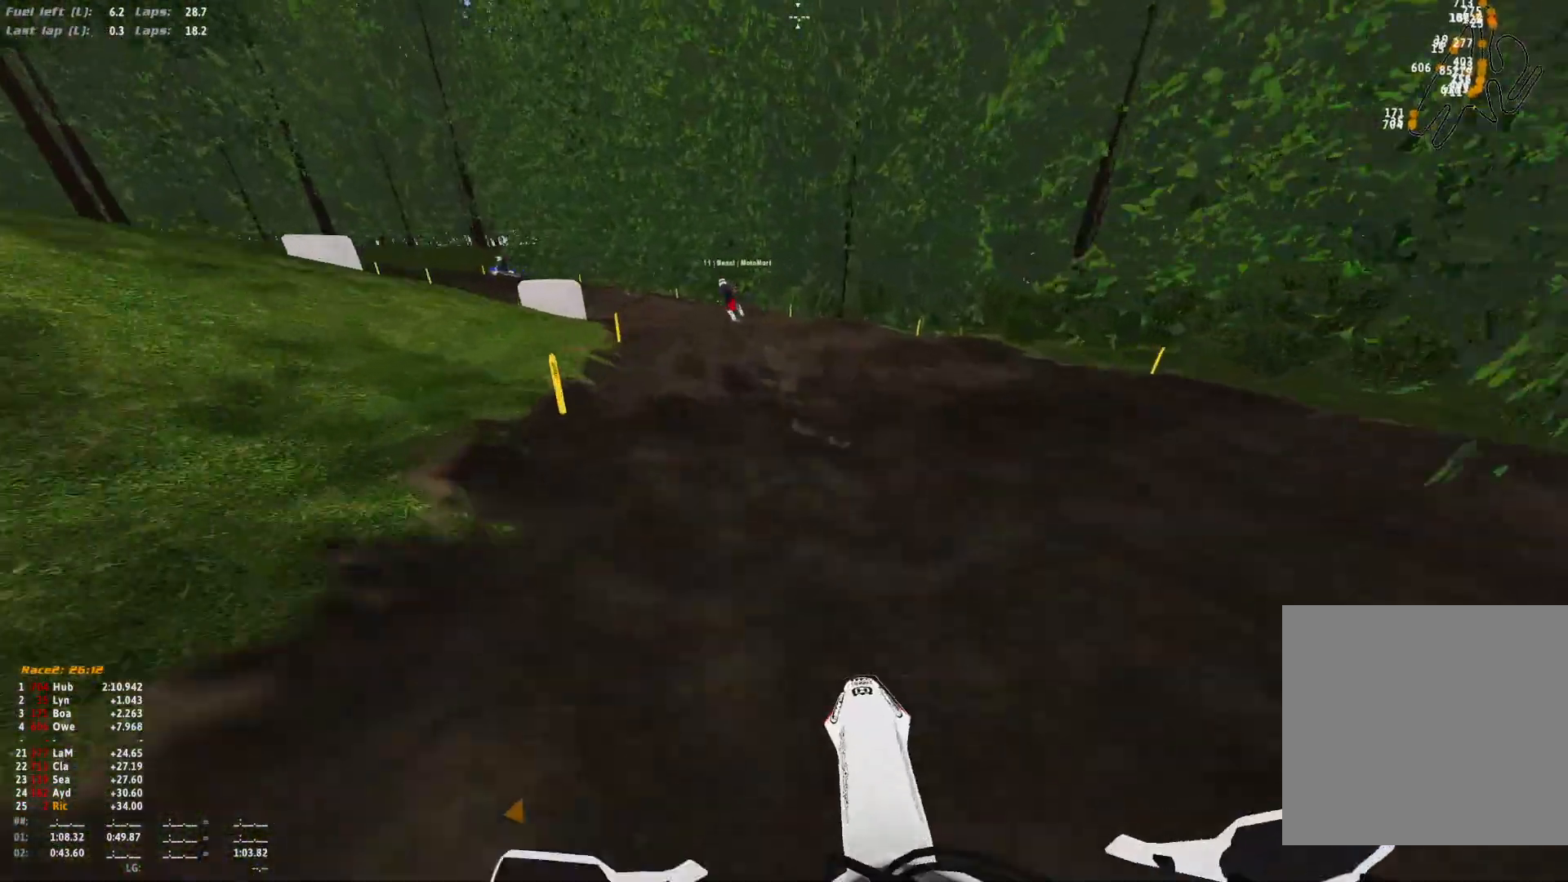
{"buttons": [], "left_stick": "left", "right_stick": "down", "events": [[333, "left_stick", "left"]]}
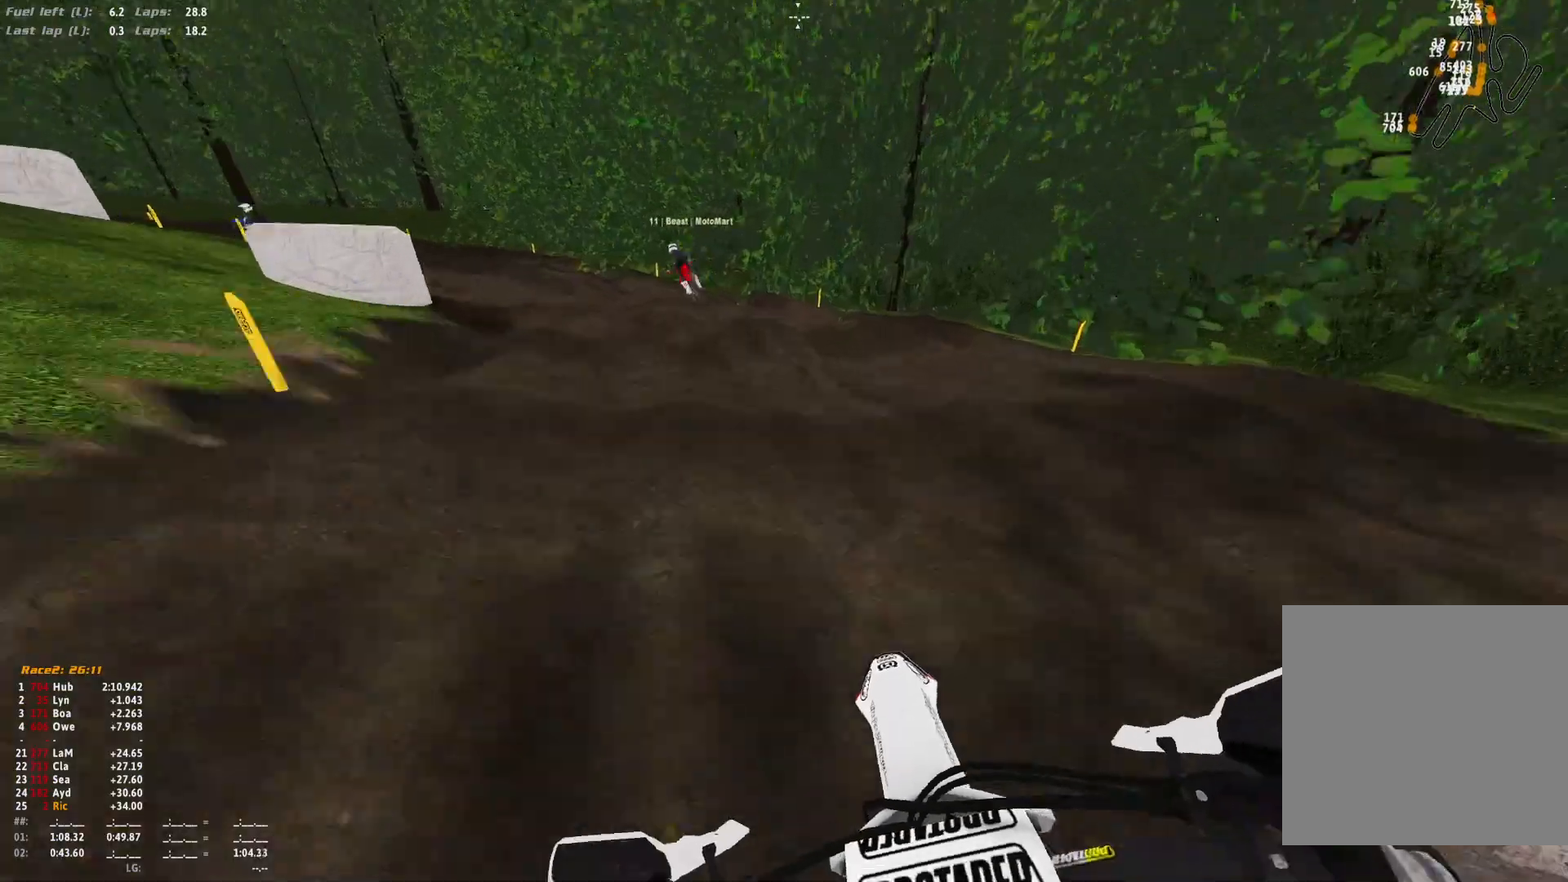
{"buttons": [], "left_stick": "left", "right_stick": "down-right", "events": [[200, "right_stick", "down-right"]]}
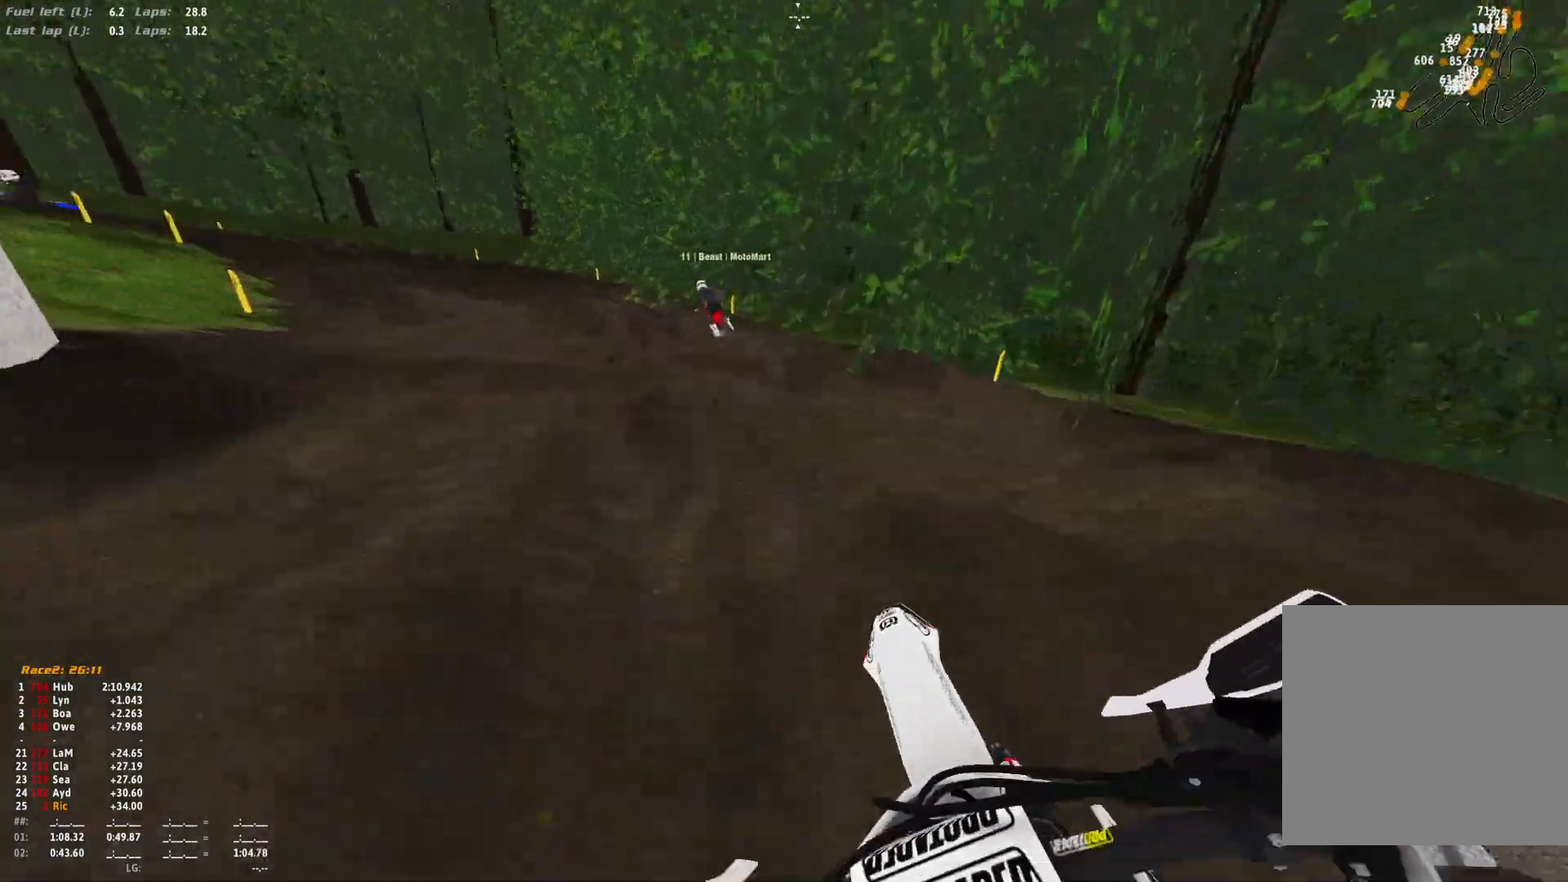
{"buttons": [], "left_stick": "center", "right_stick": "down-right", "events": [[433, "left_stick", "center"]]}
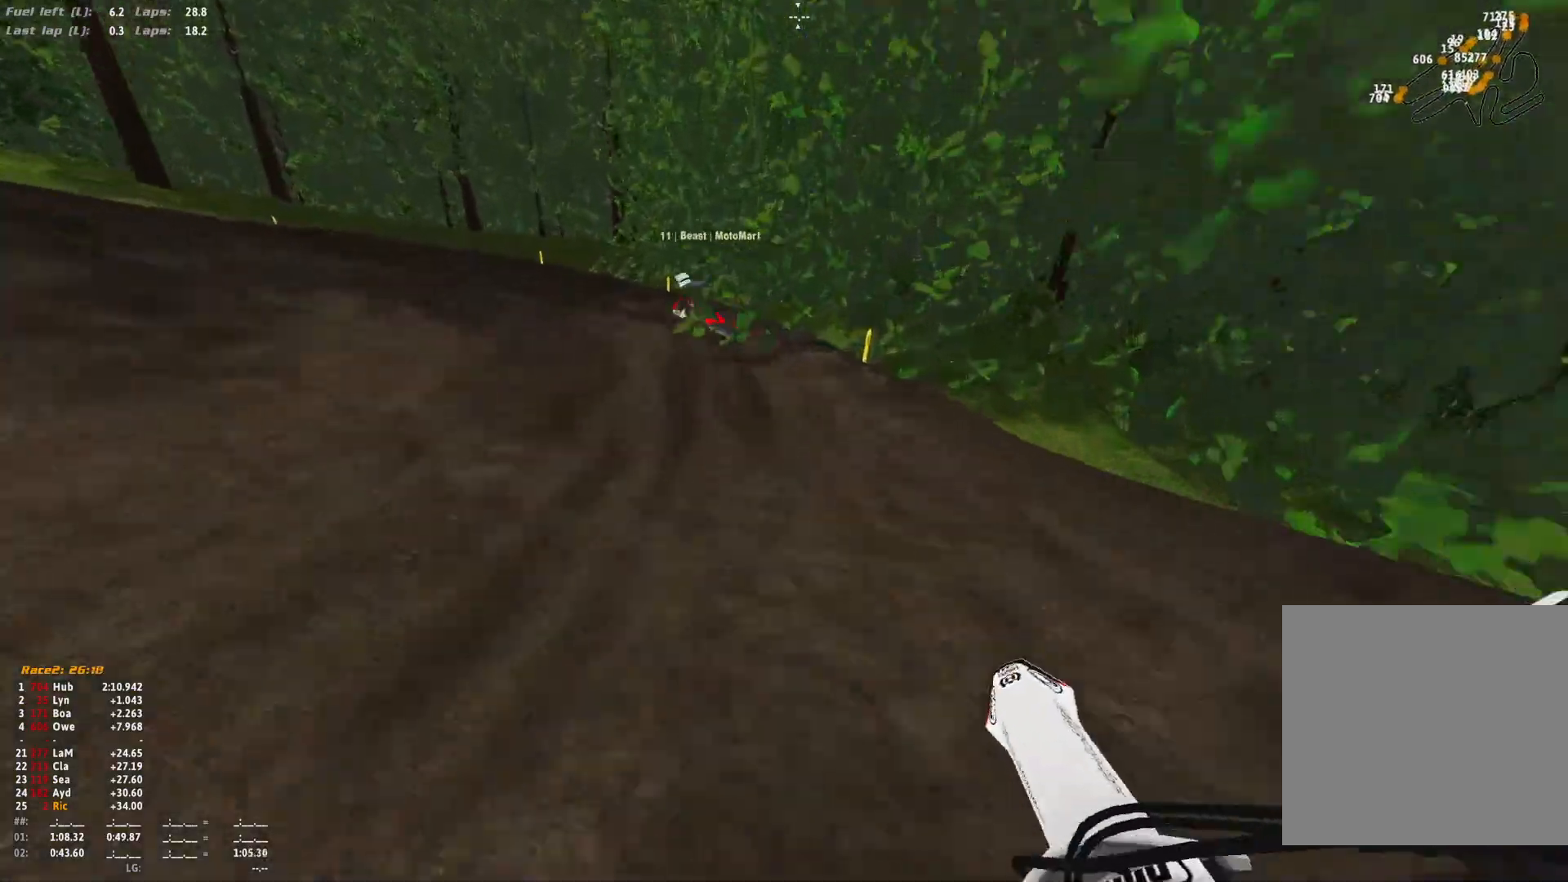
{"buttons": ["R1"], "left_stick": "up-left", "right_stick": "down-right", "events": [[33, "left_stick", "right"], [33, "right_stick", "center"], [100, "left_stick", "center"], [200, "left_stick", "left"], [333, "R1", "down"], [367, "left_stick", "up-left"], [400, "right_stick", "down-right"]]}
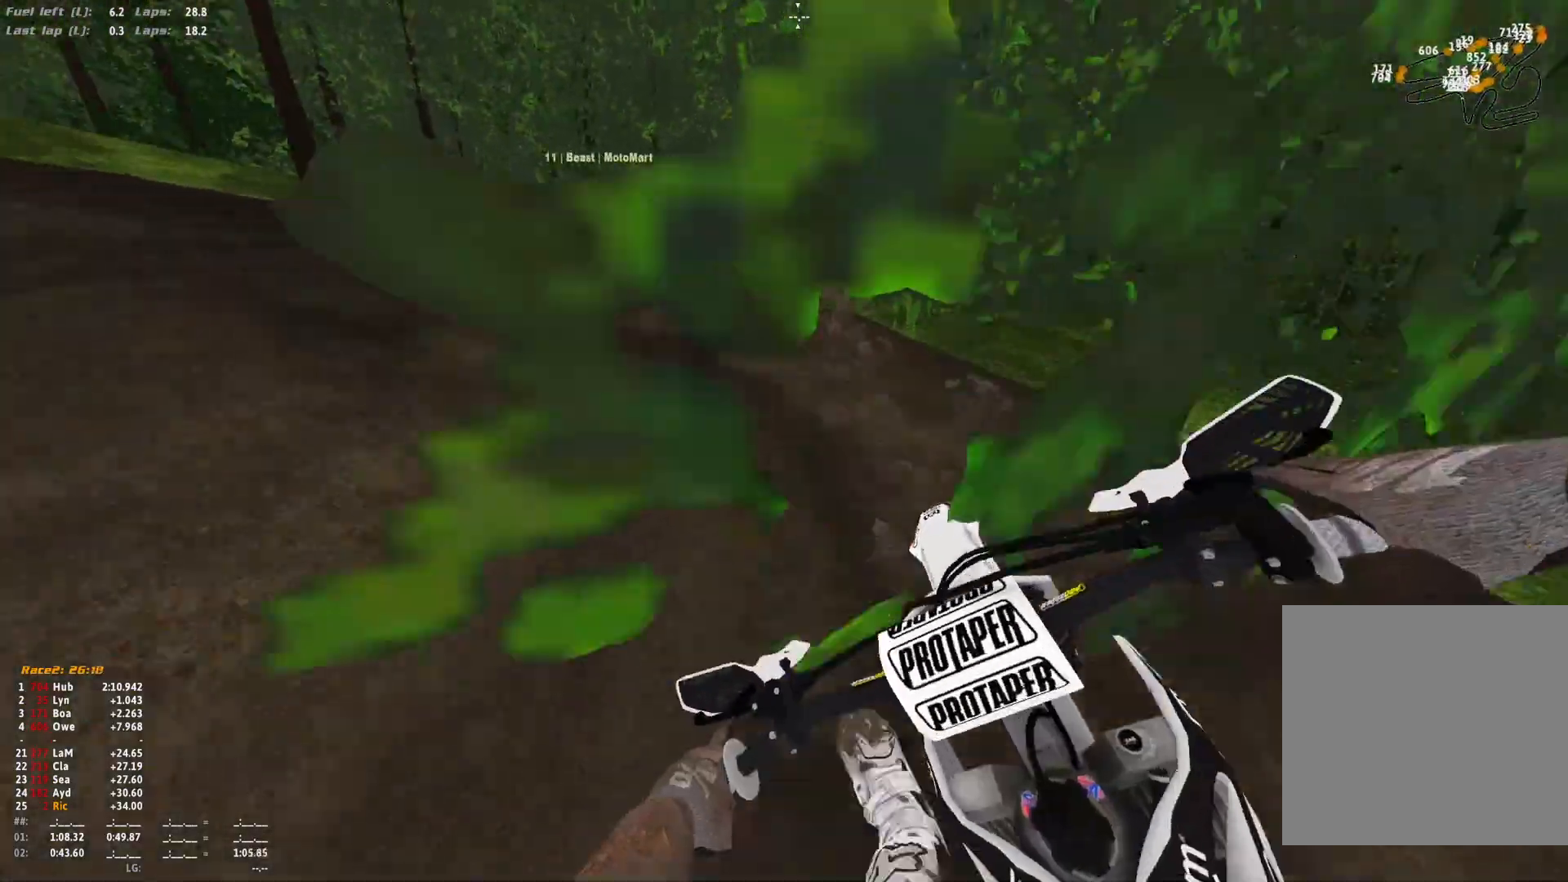
{"buttons": ["R1"], "left_stick": "up-left", "right_stick": "down-right", "events": []}
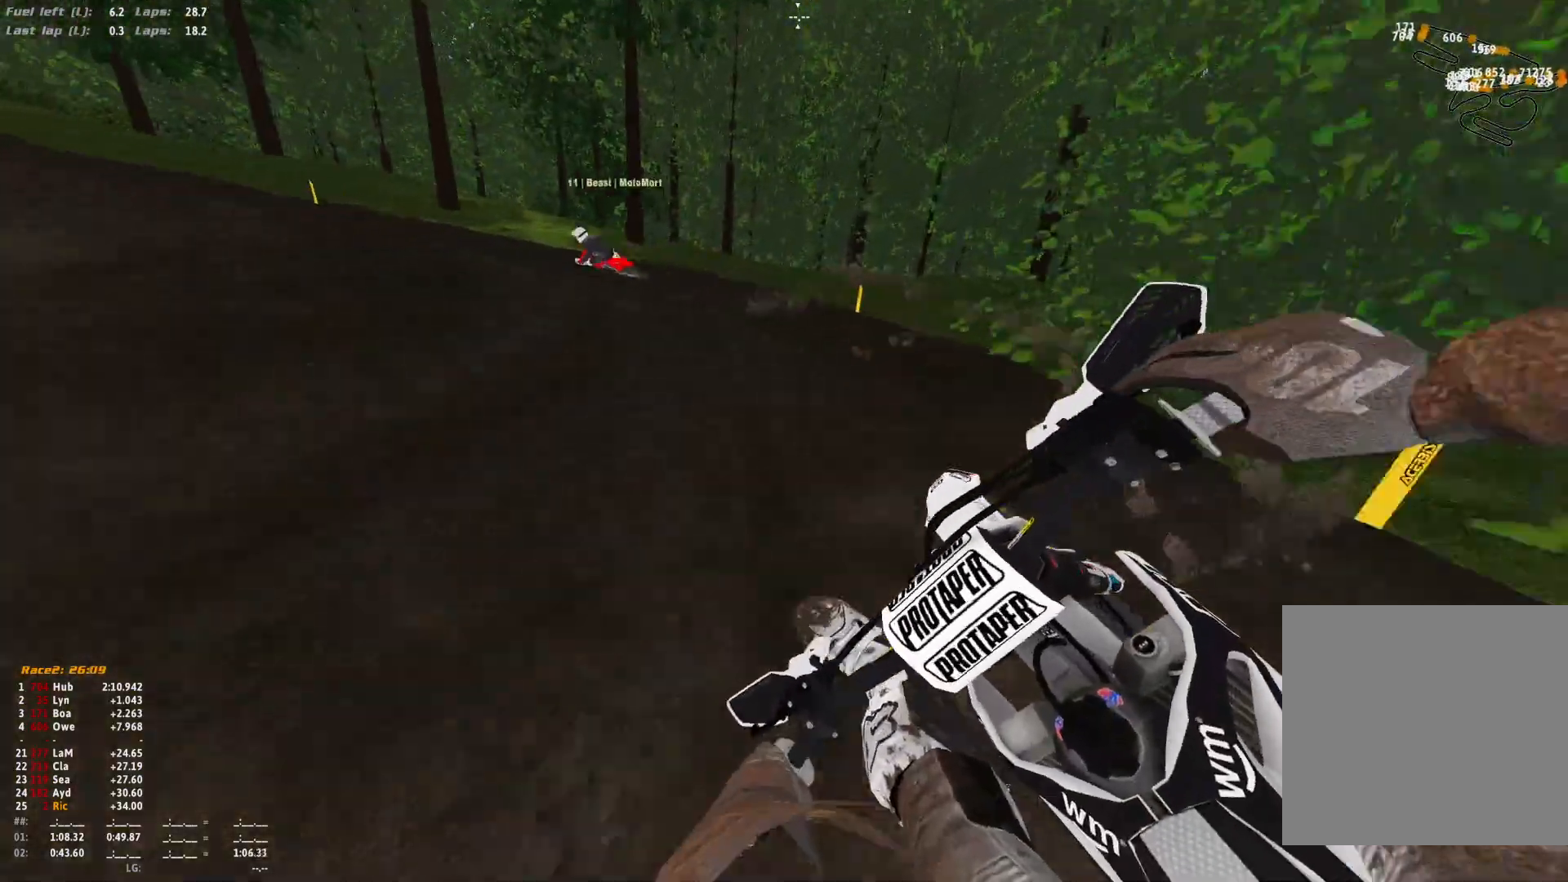
{"buttons": ["R1"], "left_stick": "up-left", "right_stick": "down-right", "events": []}
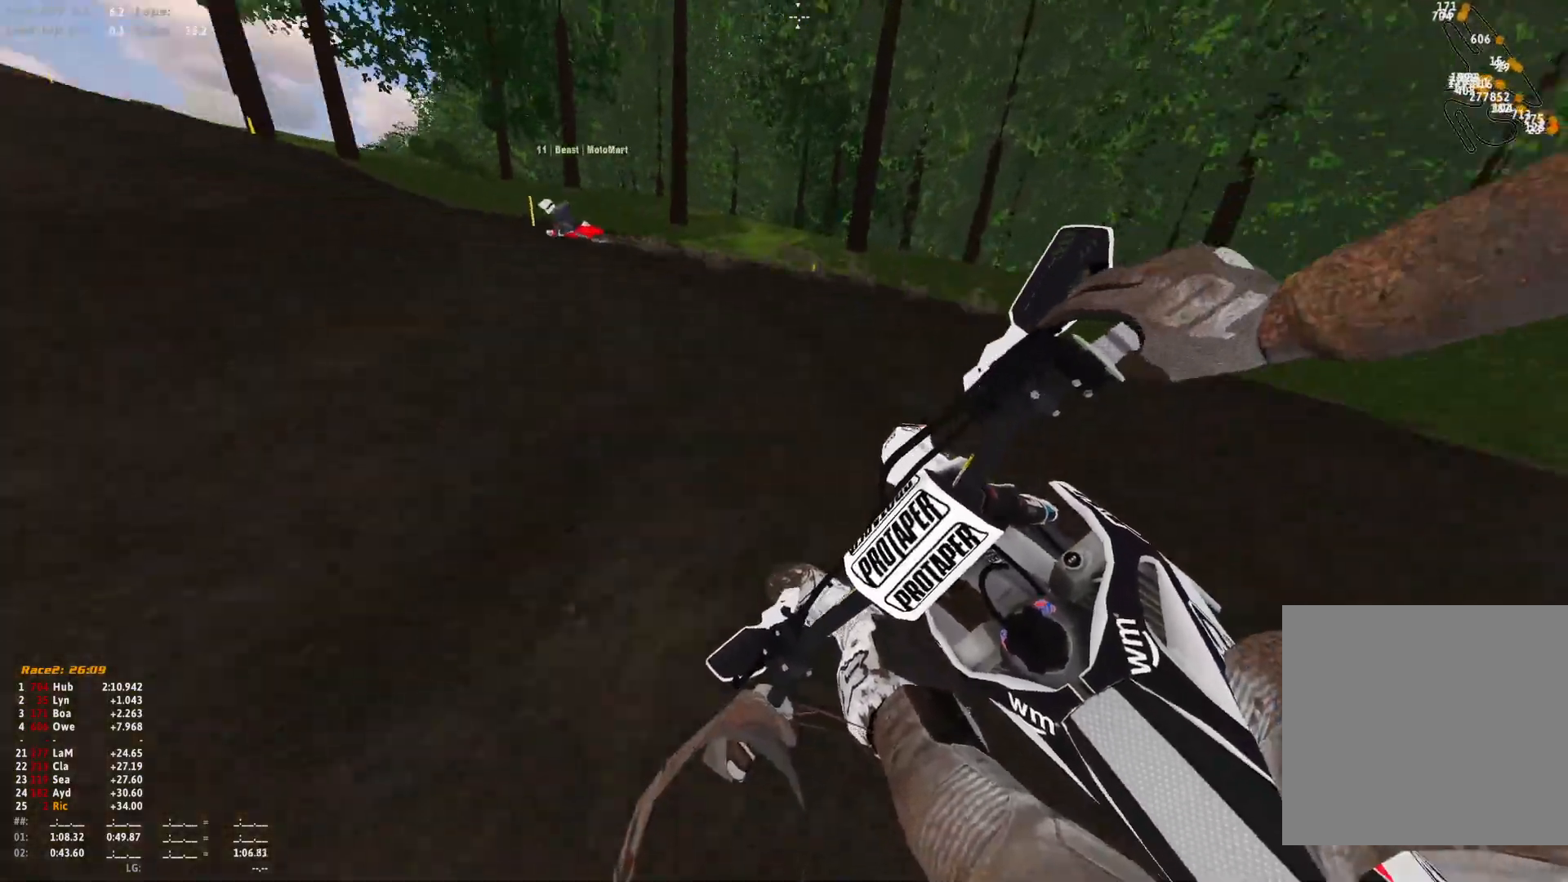
{"buttons": ["R1"], "left_stick": "up-left", "right_stick": "down-right", "events": []}
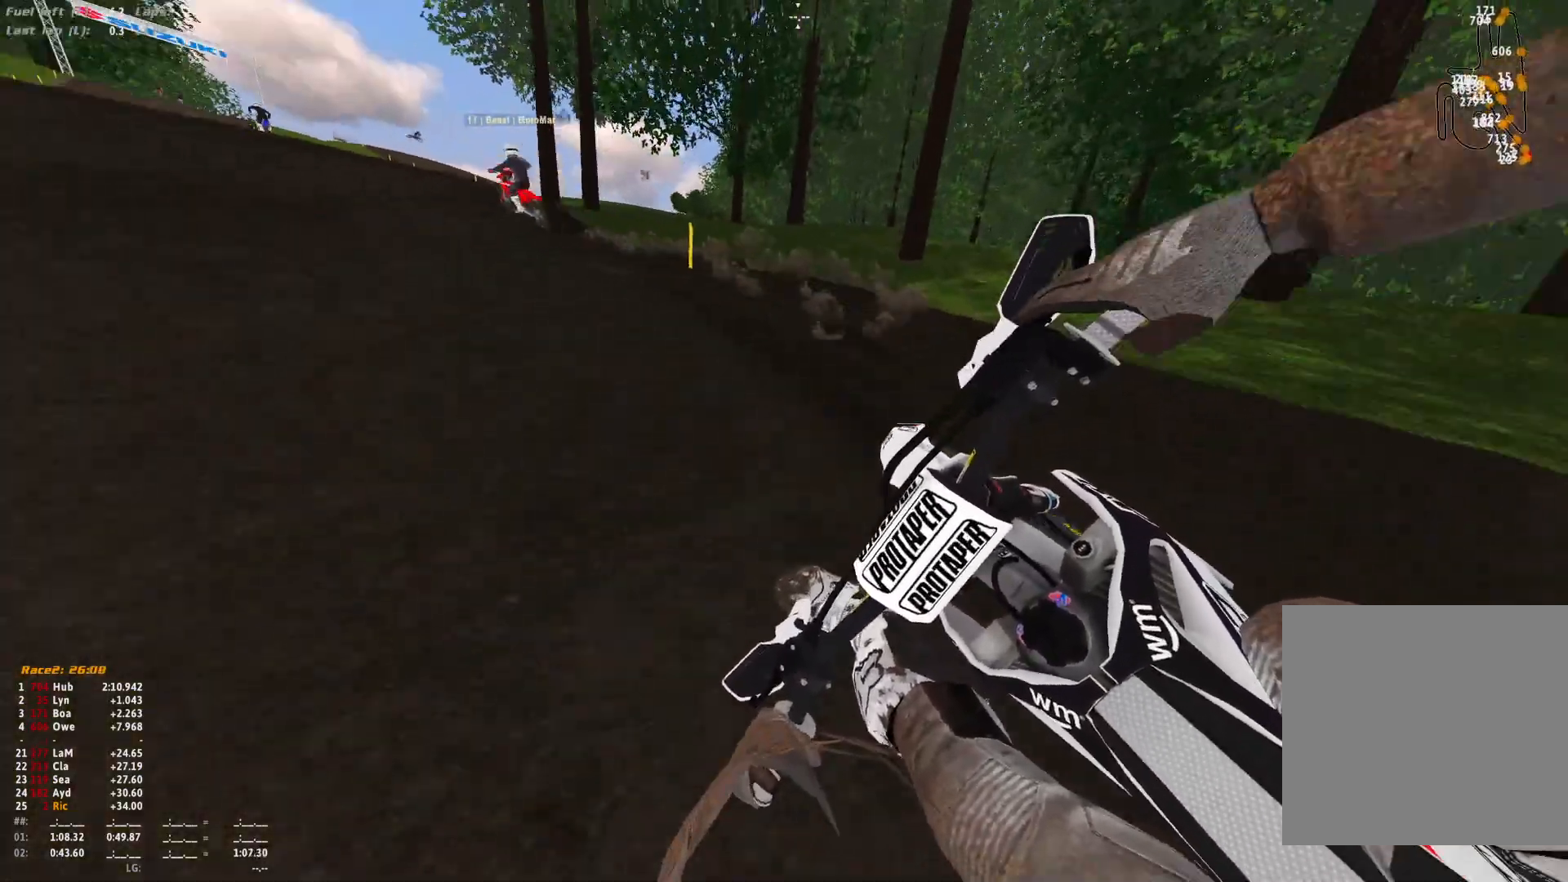
{"buttons": ["R1"], "left_stick": "up-left", "right_stick": "down-right", "events": []}
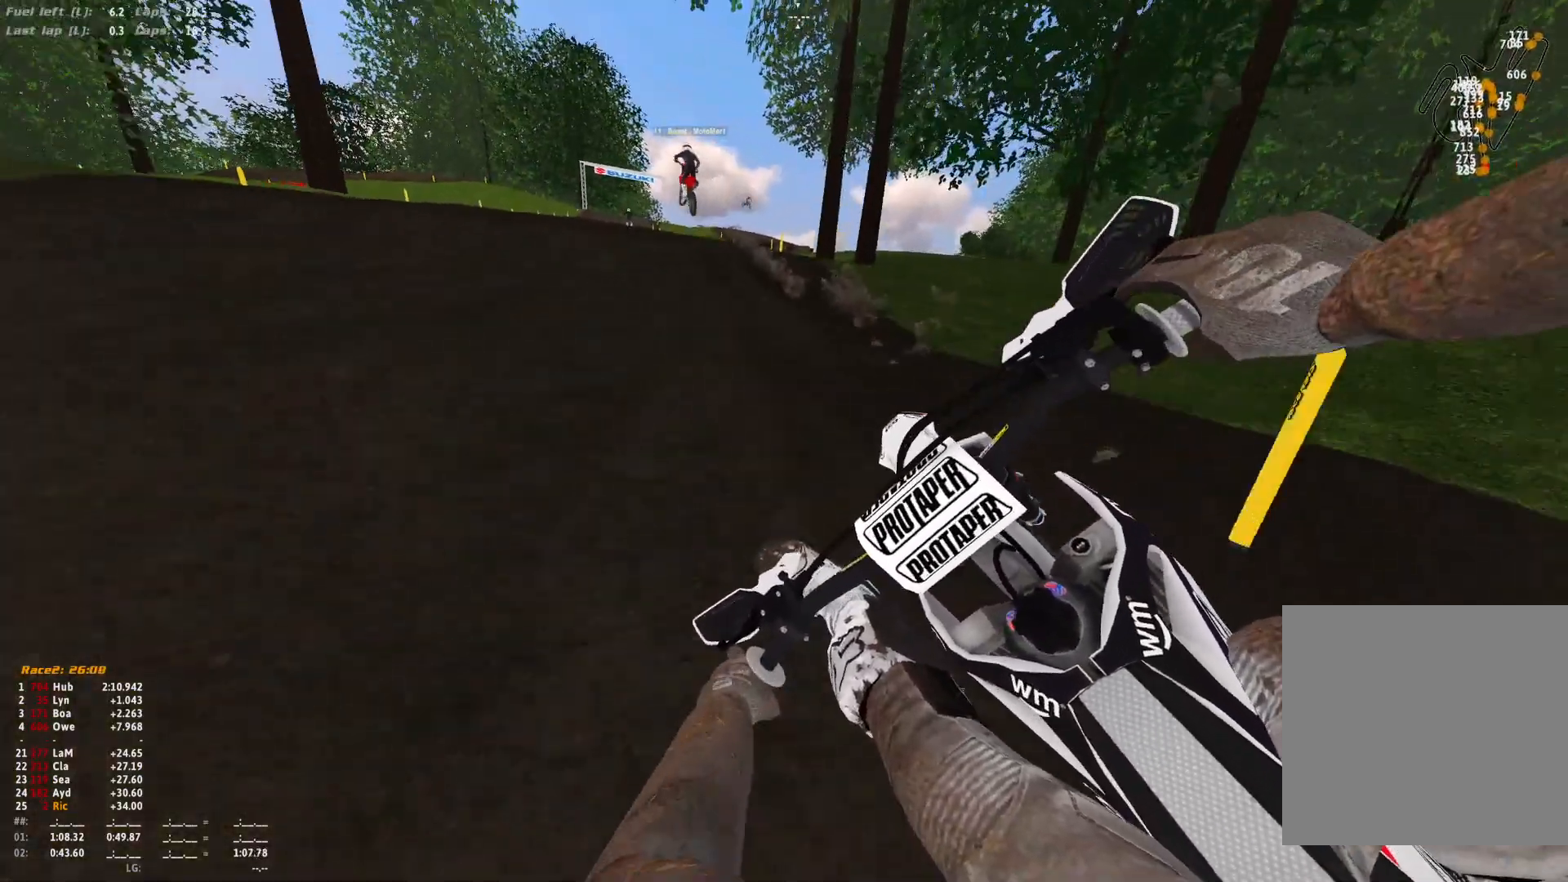
{"buttons": [], "left_stick": "up-left", "right_stick": "center", "events": [[100, "left_stick", "center"], [167, "R1", "up"], [233, "right_stick", "down"], [267, "left_stick", "up-left"], [433, "right_stick", "center"]]}
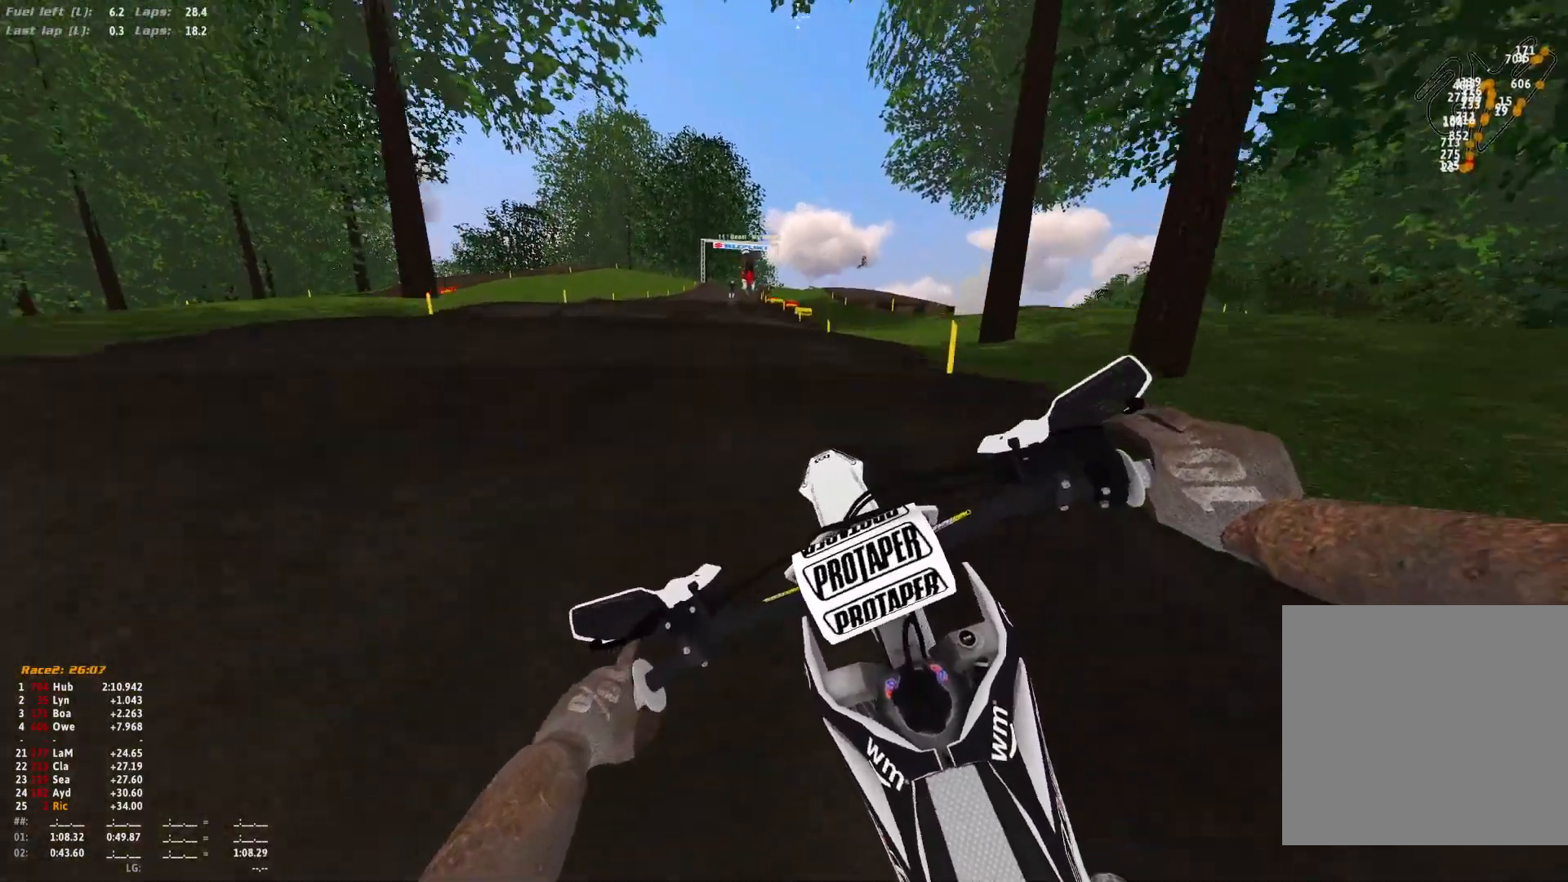
{"buttons": [], "left_stick": "up-left", "right_stick": "center", "events": [[33, "left_stick", "center"], [67, "right_stick", "up"], [133, "R1", "down"], [267, "right_stick", "center"], [333, "B", "down"], [400, "left_stick", "up-left"], [433, "B", "up"], [433, "R1", "up"]]}
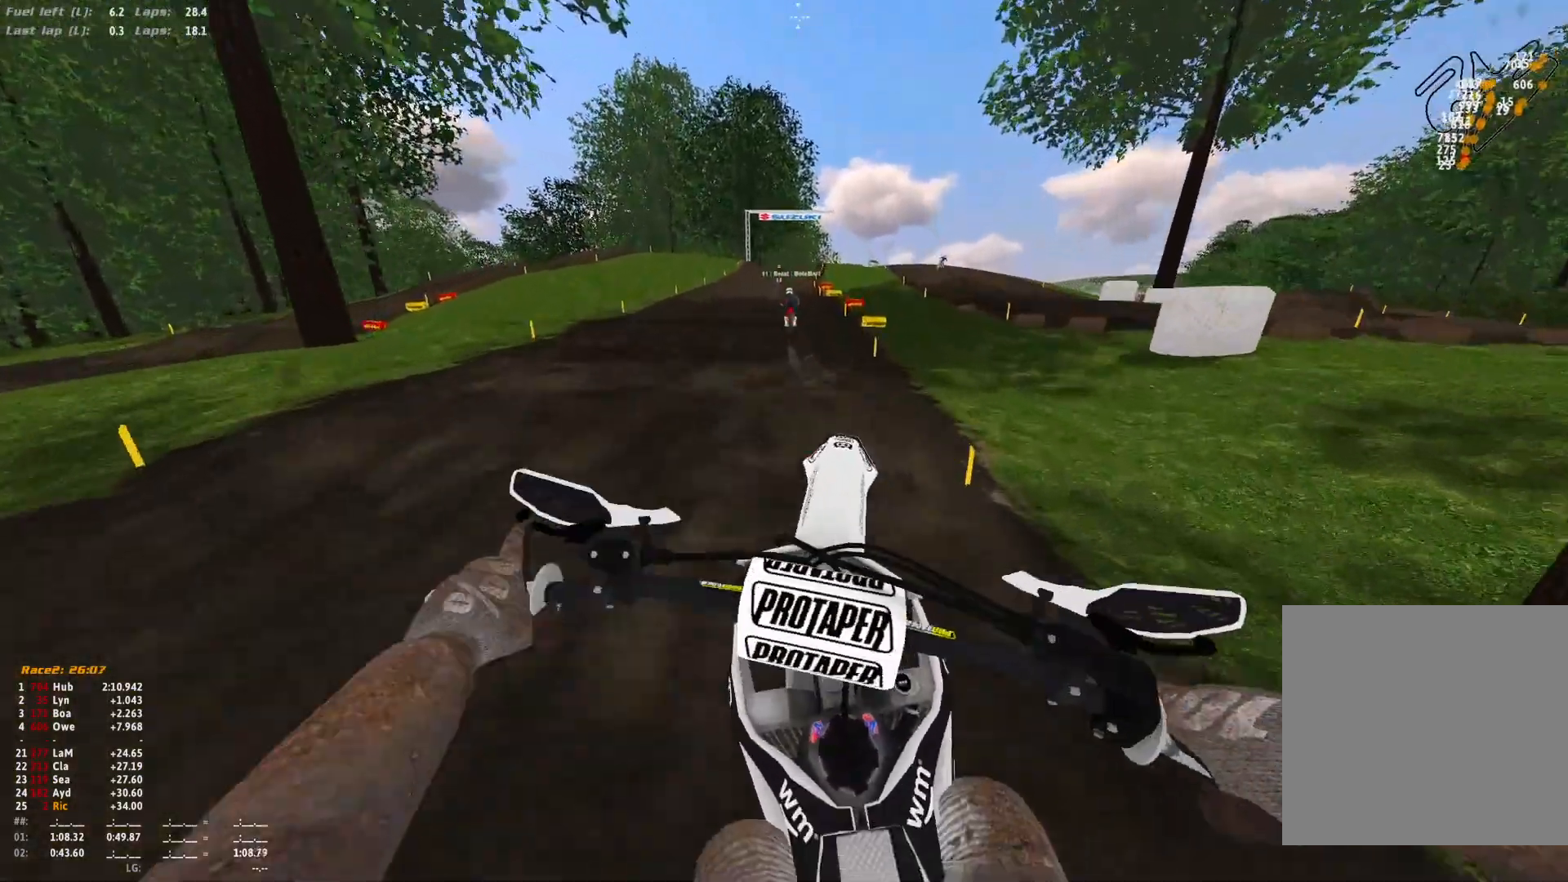
{"buttons": ["R1"], "left_stick": "center", "right_stick": "center", "events": [[133, "left_stick", "center"], [267, "right_stick", "up"], [433, "right_stick", "center"], [467, "R1", "down"]]}
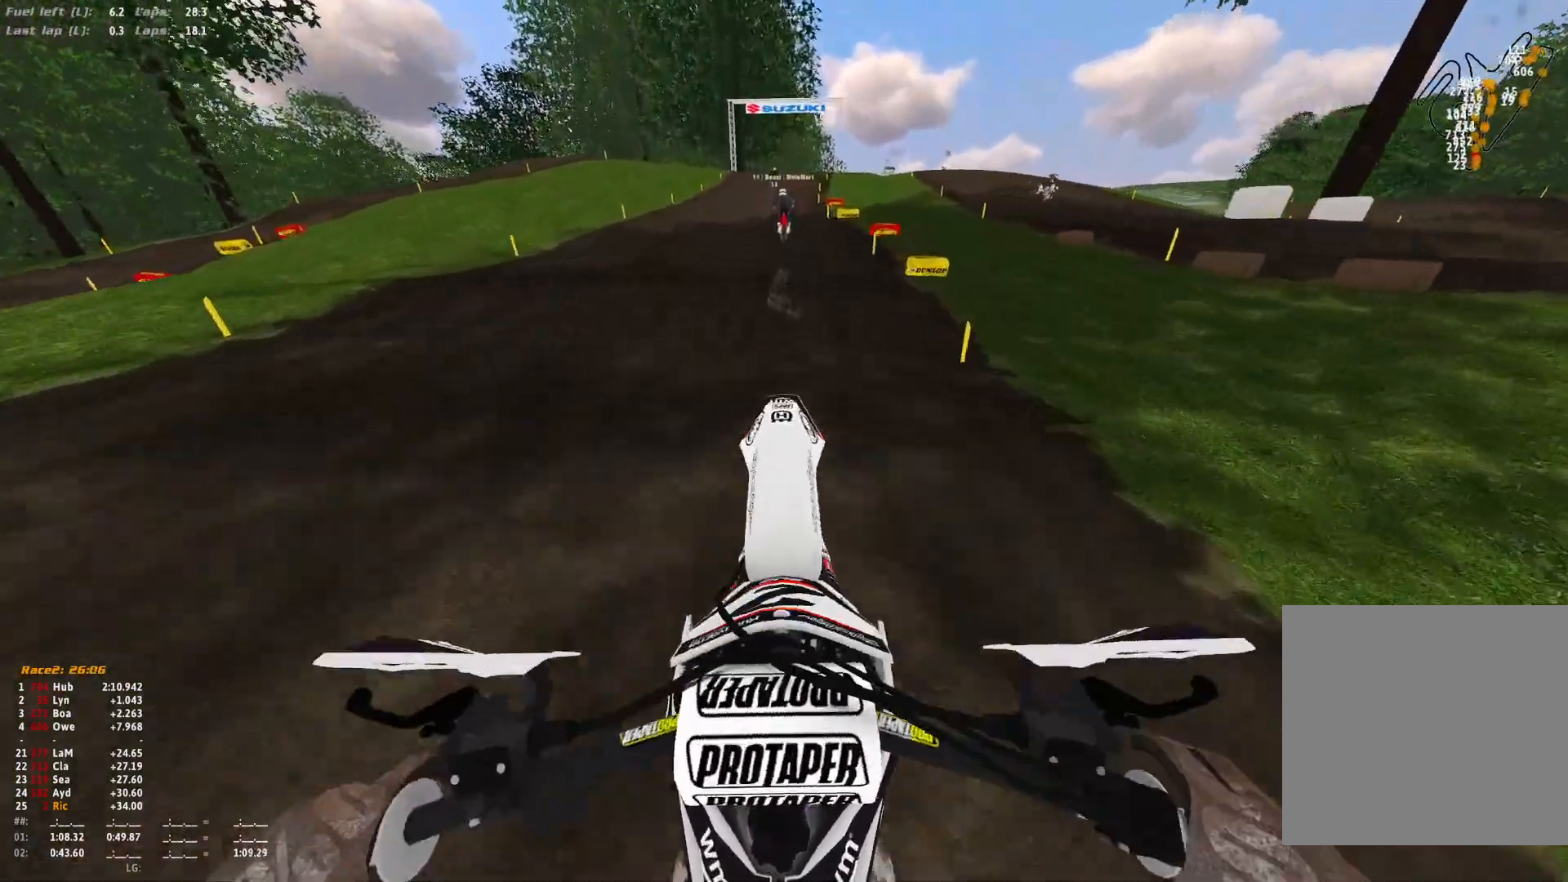
{"buttons": ["R1"], "left_stick": "center", "right_stick": "center", "events": []}
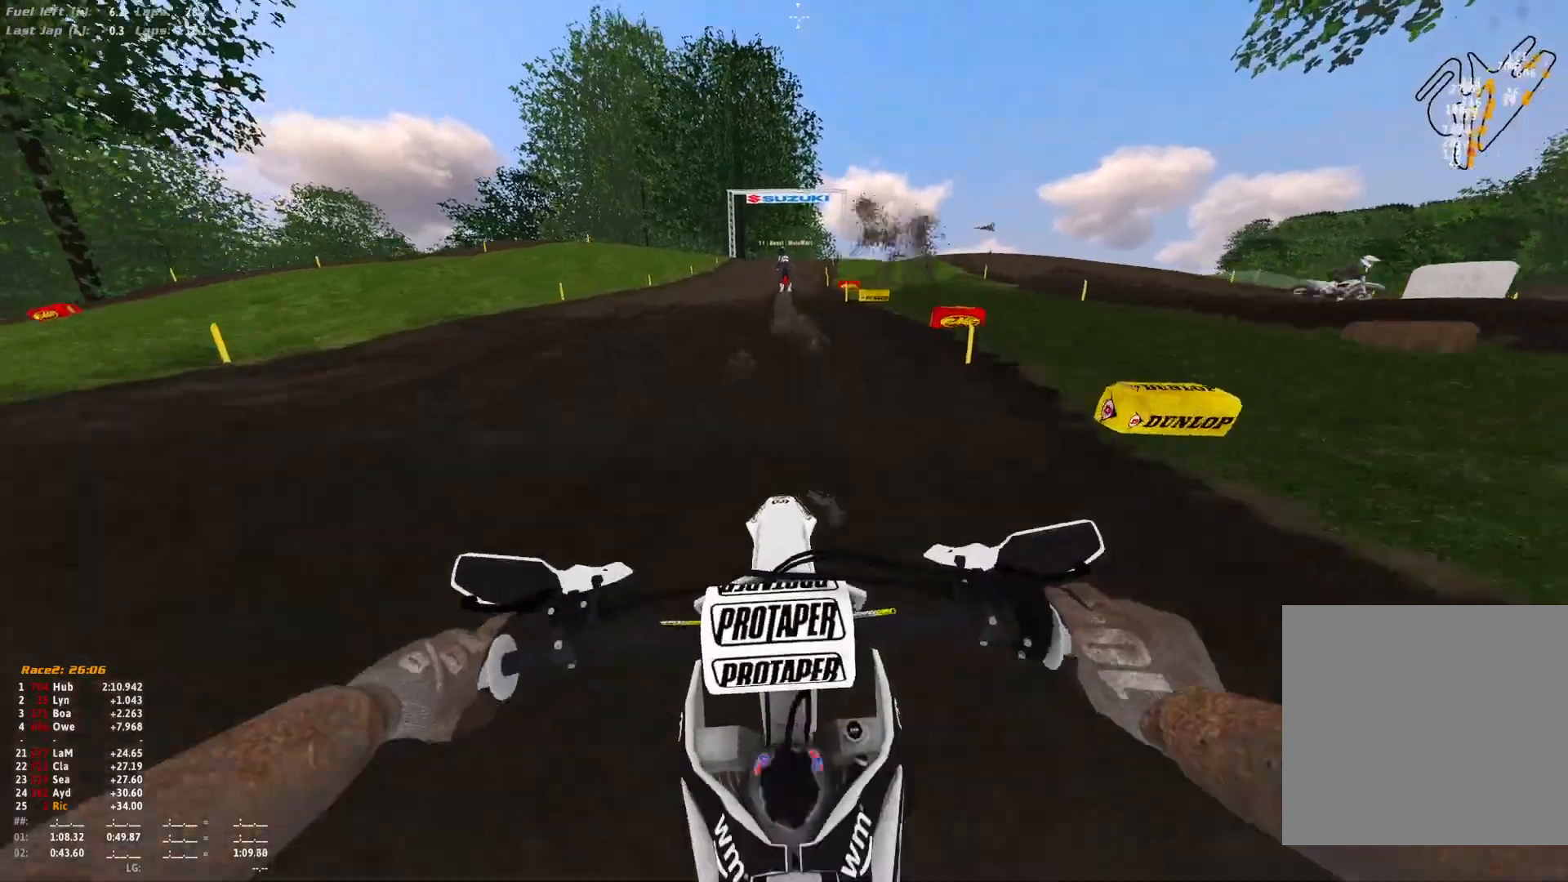
{"buttons": ["R1"], "left_stick": "center", "right_stick": "down-right", "events": [[33, "right_stick", "down"], [133, "R1", "up"], [367, "R1", "down"], [367, "right_stick", "down-right"]]}
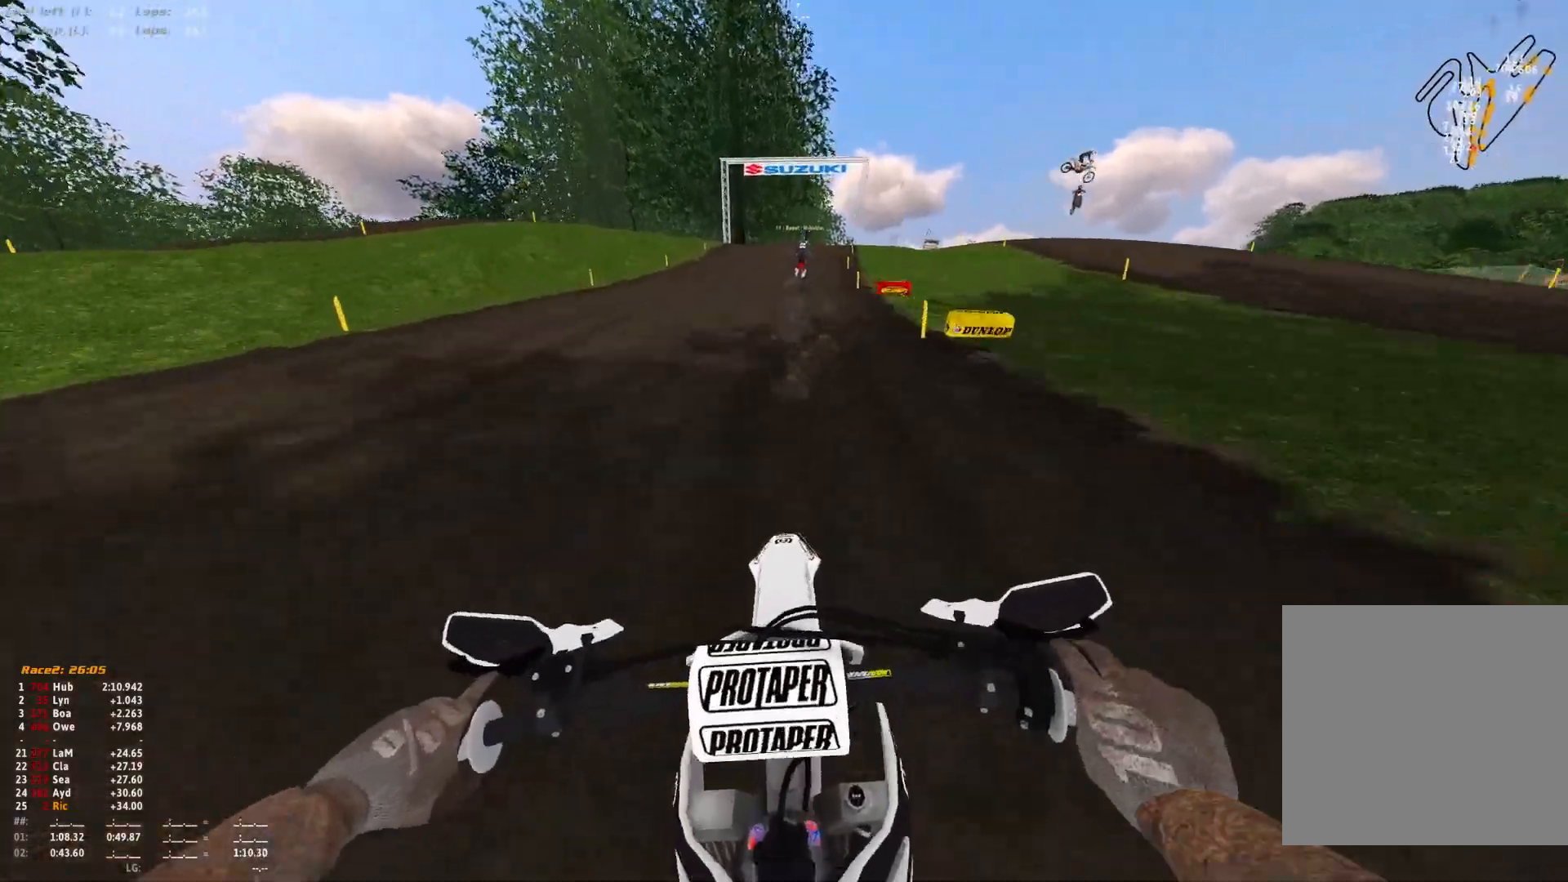
{"buttons": ["R1"], "left_stick": "center", "right_stick": "down-right", "events": []}
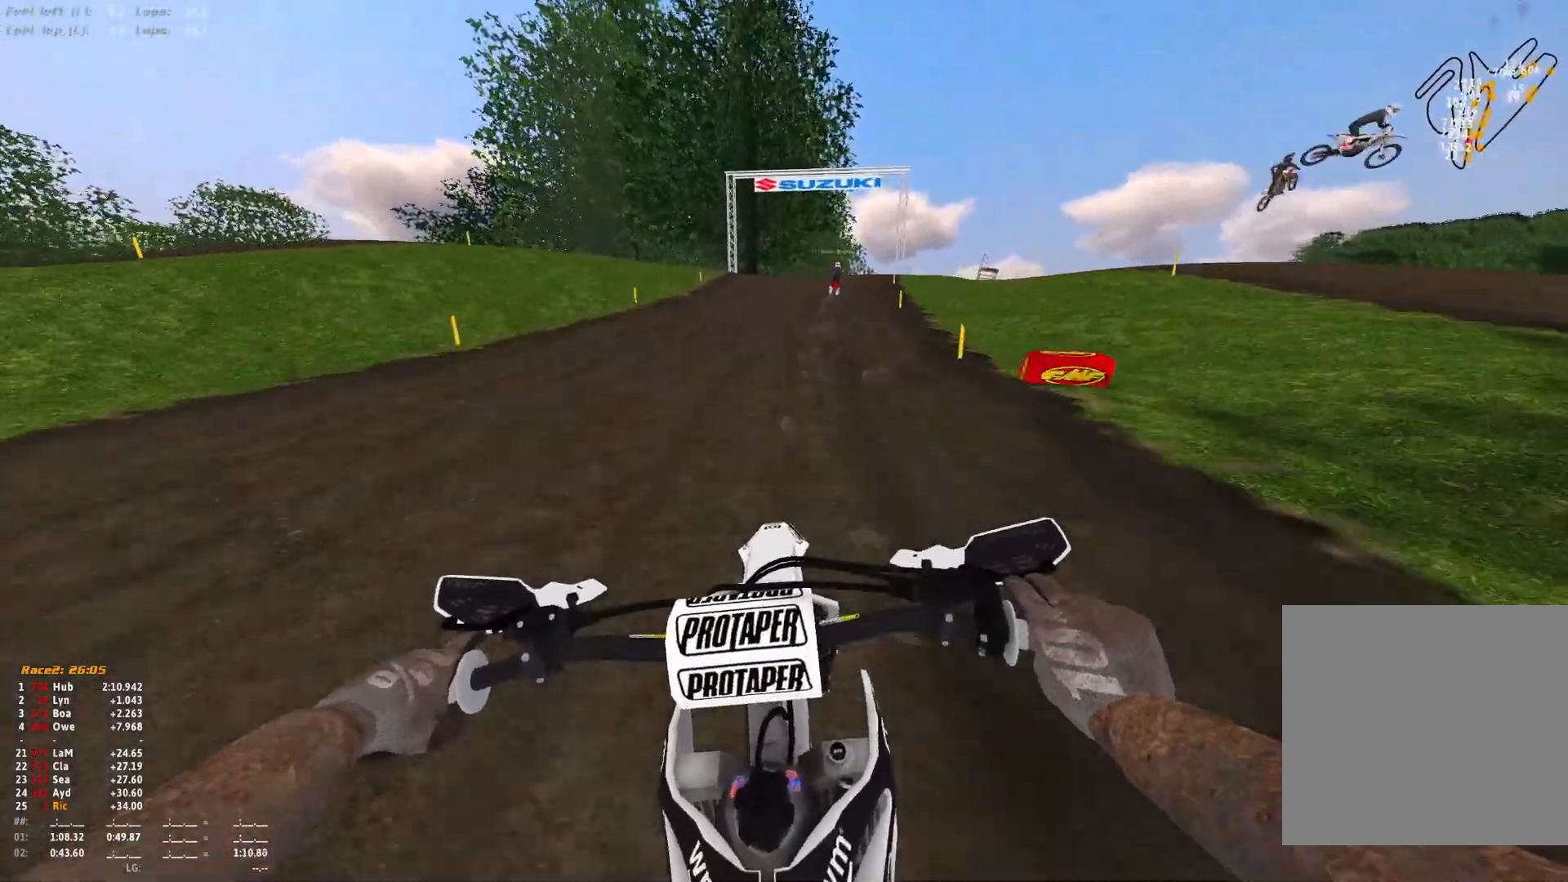
{"buttons": ["R1"], "left_stick": "center", "right_stick": "down-right", "events": []}
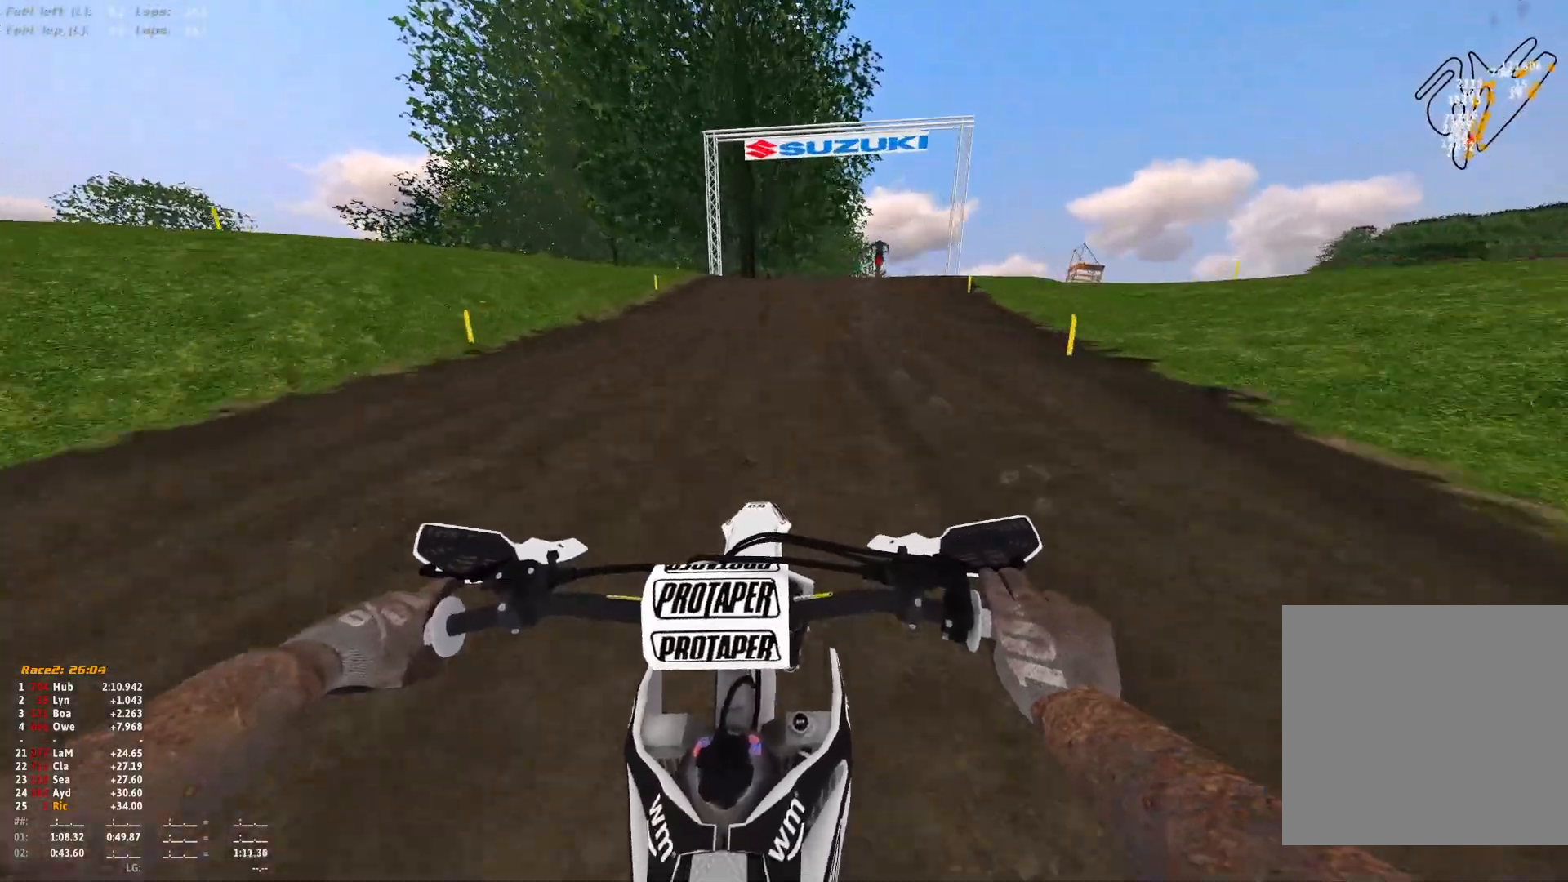
{"buttons": ["L2", "R1"], "left_stick": "center", "right_stick": "down-right", "events": [[467, "L2", "down"]]}
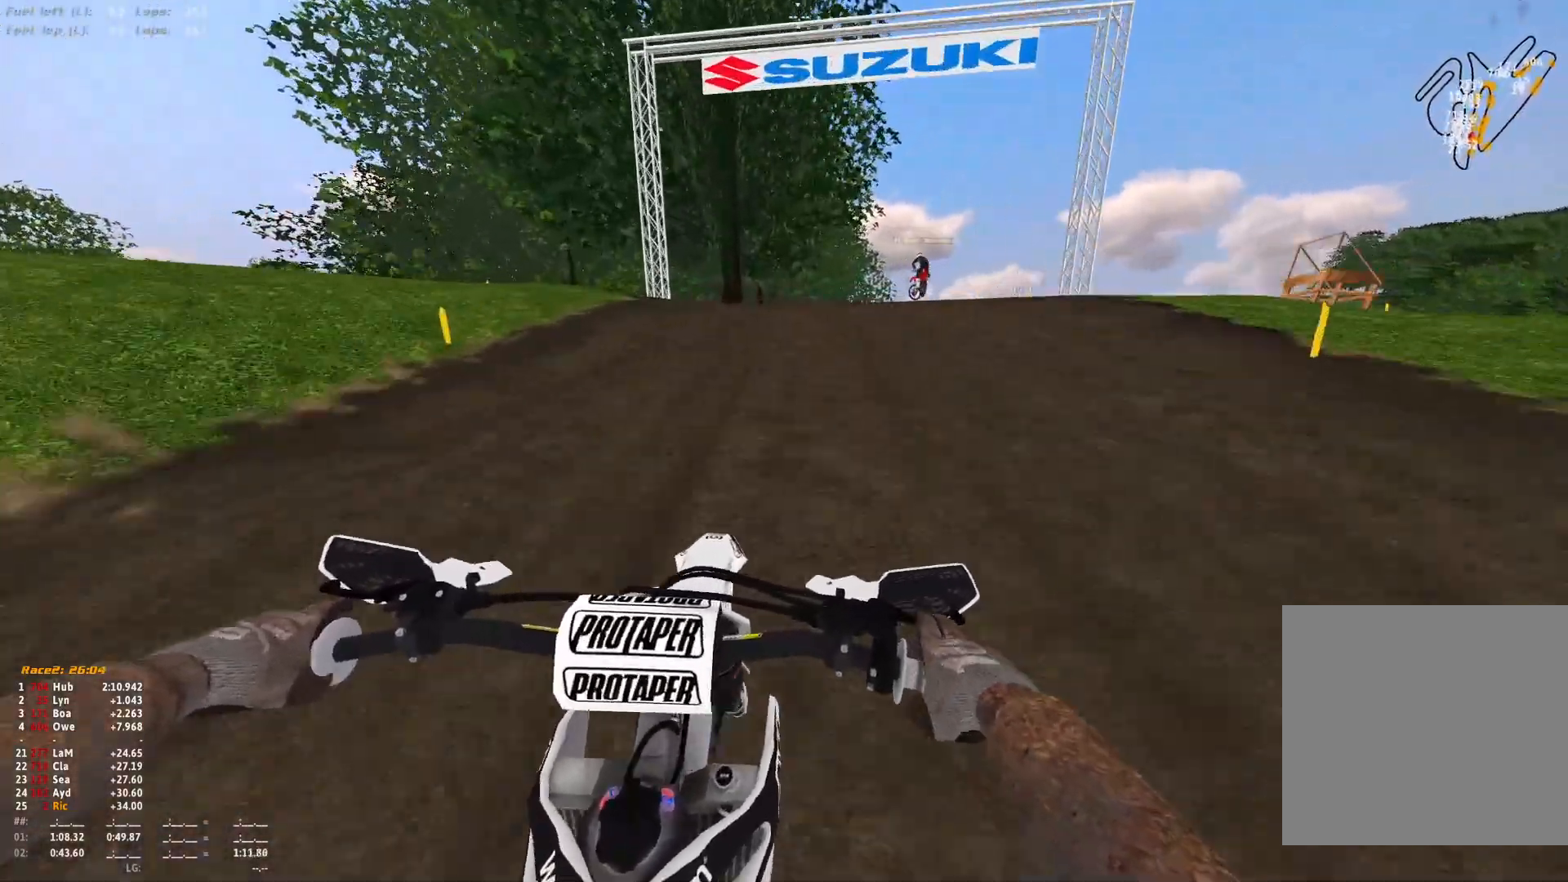
{"buttons": ["R1"], "left_stick": "right", "right_stick": "down-right", "events": [[67, "L2", "up"], [167, "left_stick", "right"], [333, "L2", "down"], [500, "L2", "up"]]}
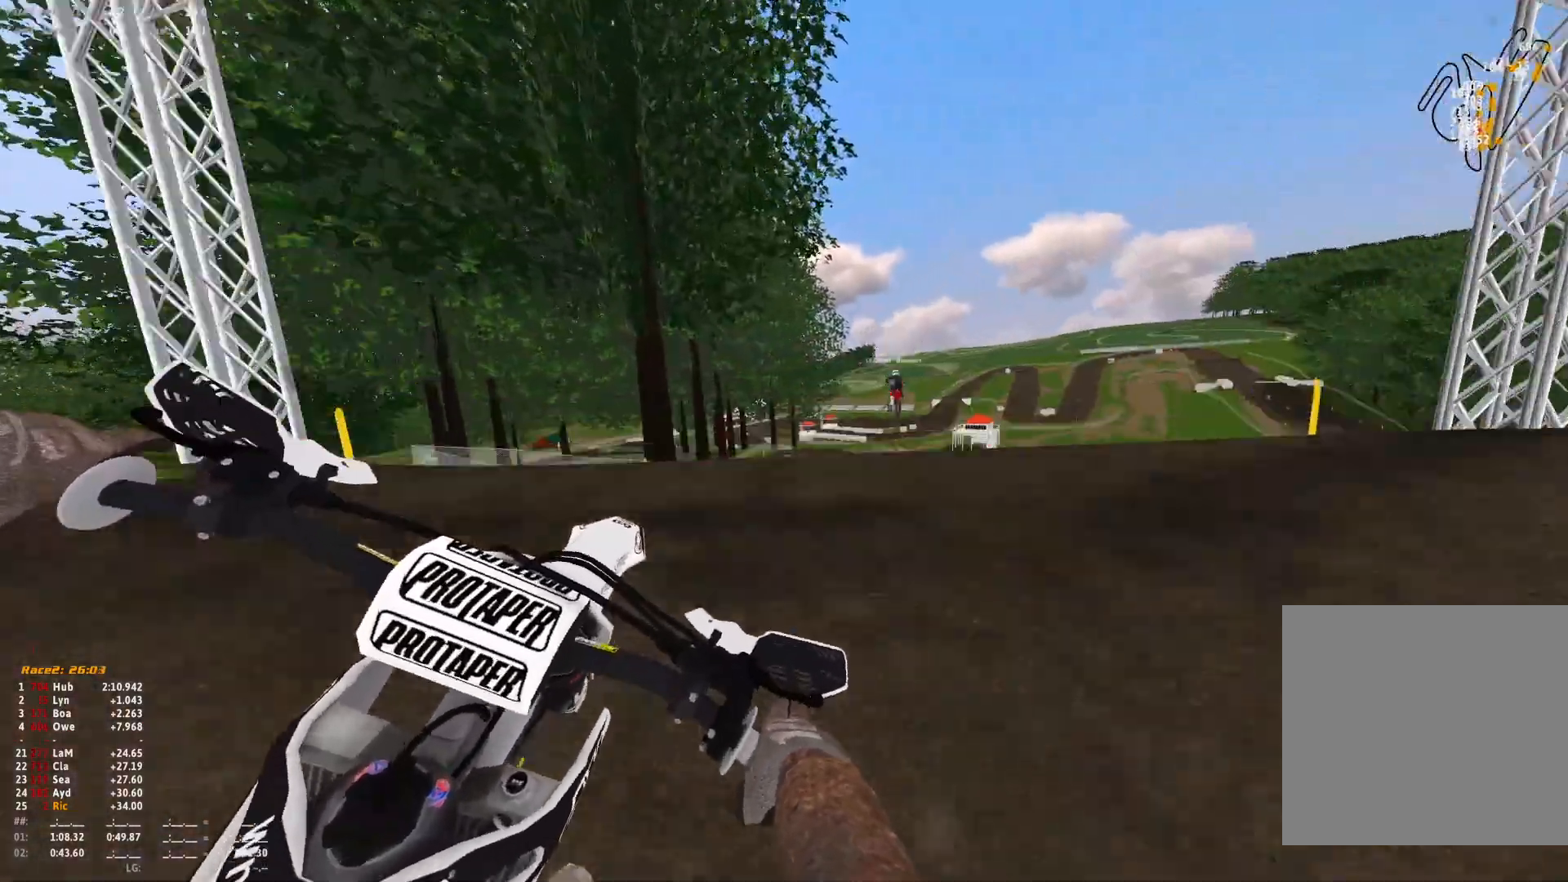
{"buttons": [], "left_stick": "right", "right_stick": "down-left", "events": [[133, "right_stick", "down"], [433, "R1", "up"], [433, "right_stick", "down-left"]]}
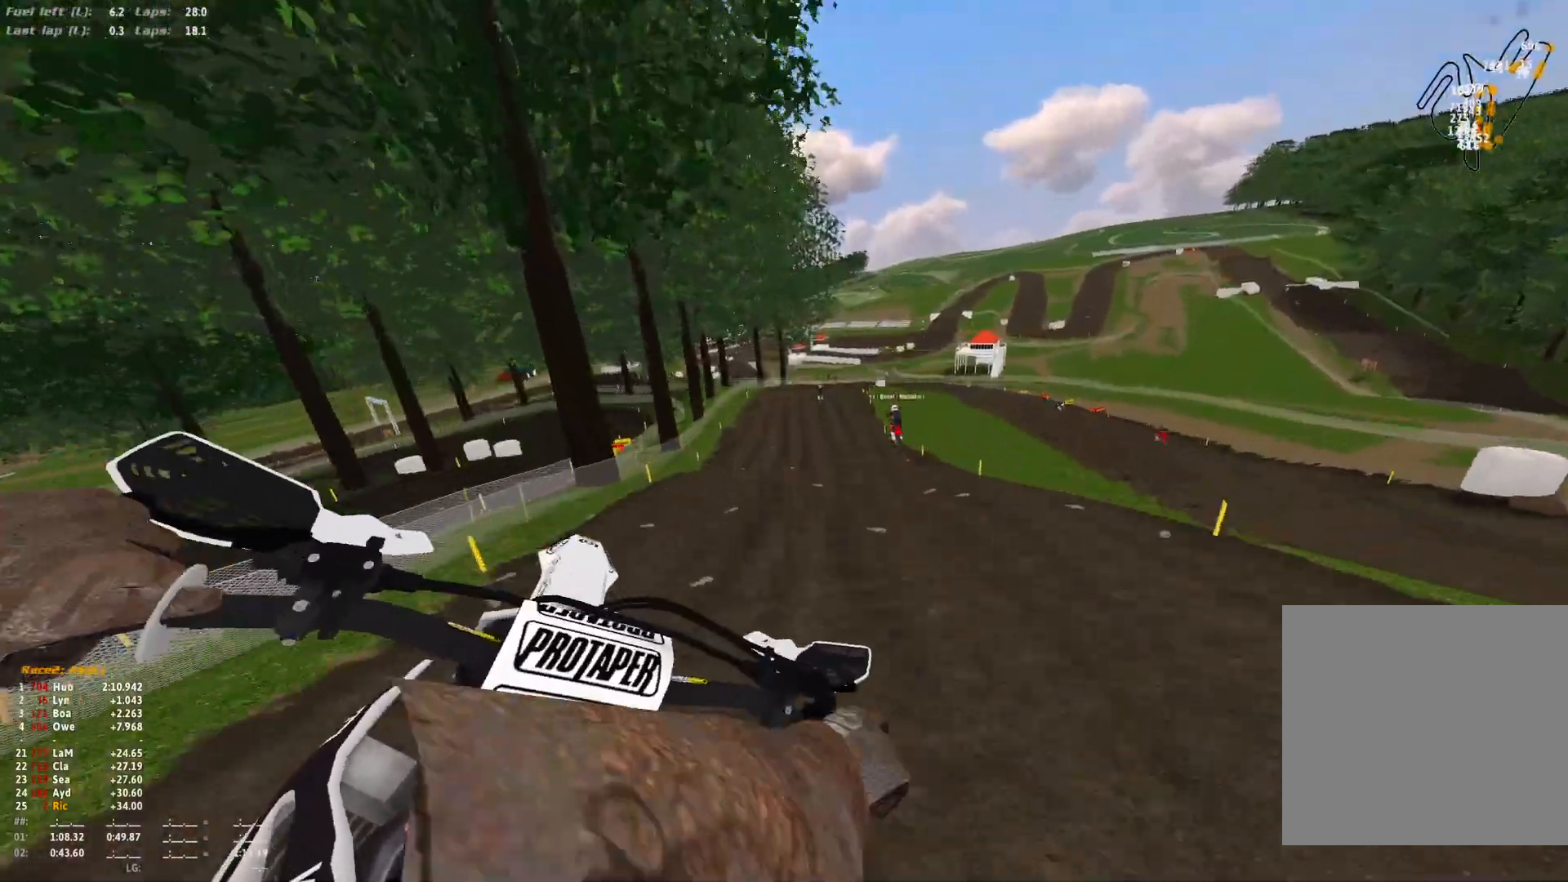
{"buttons": [], "left_stick": "center", "right_stick": "center", "events": [[67, "left_stick", "center"], [400, "right_stick", "center"]]}
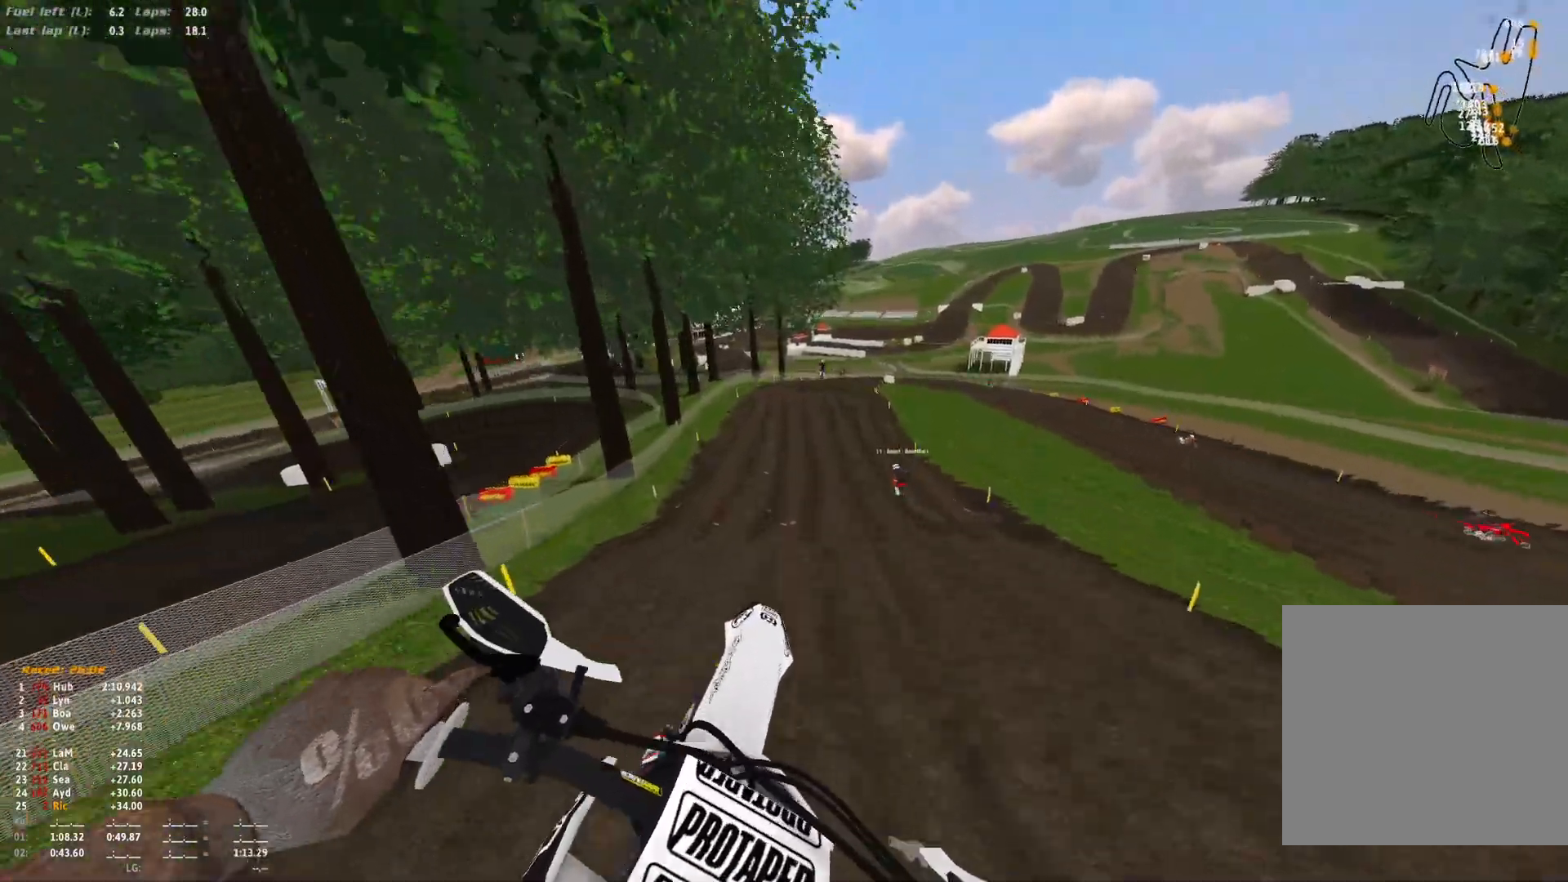
{"buttons": [], "left_stick": "center", "right_stick": "up", "events": [[400, "right_stick", "up"]]}
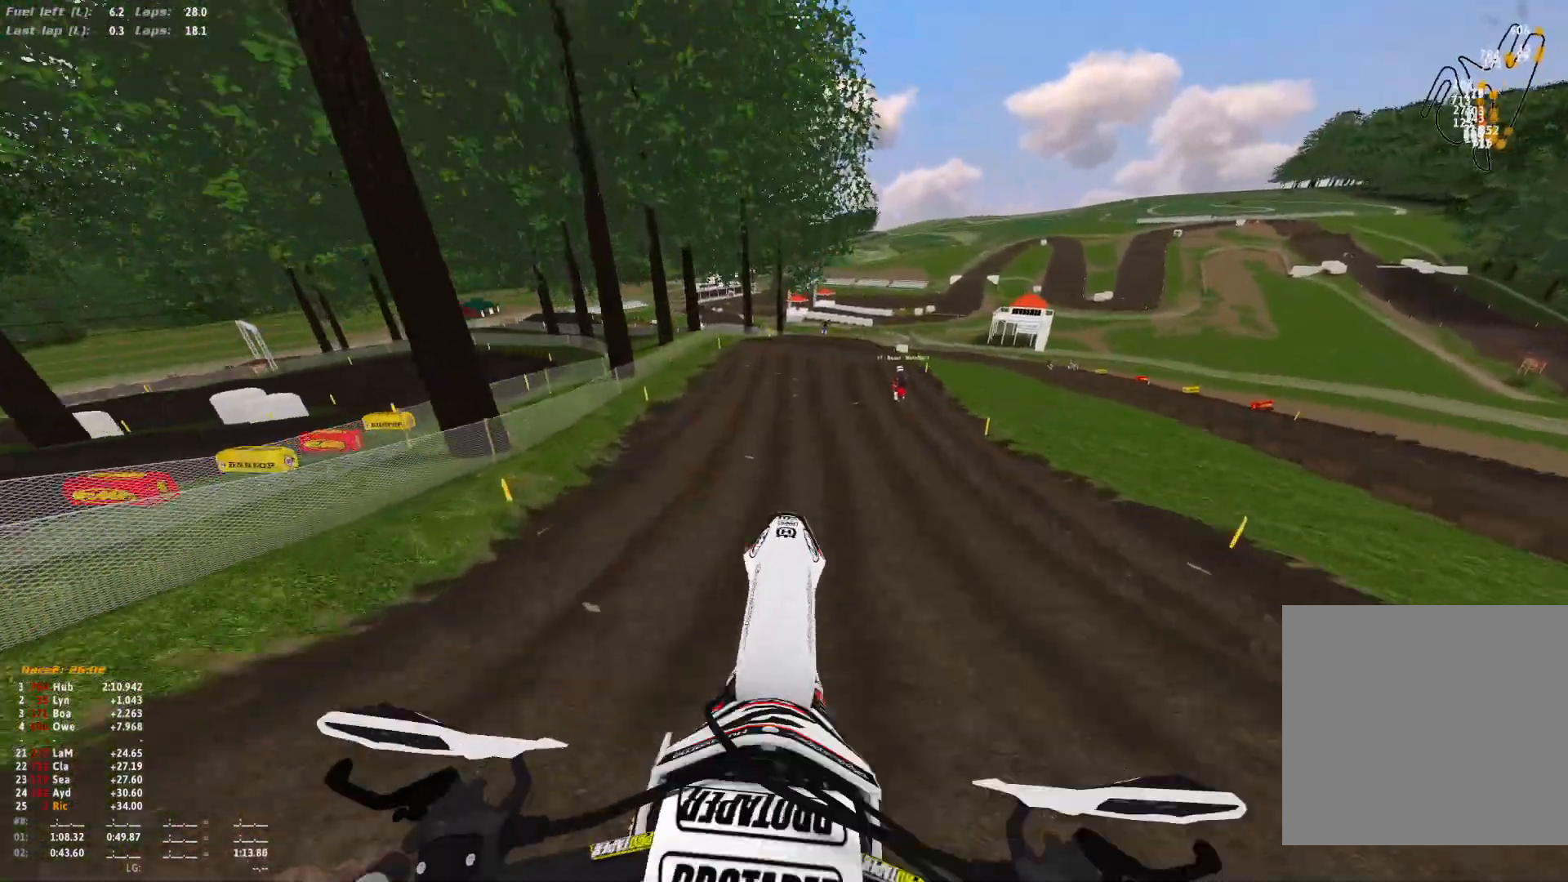
{"buttons": [], "left_stick": "center", "right_stick": "down", "events": [[167, "right_stick", "center"], [233, "R1", "down"], [400, "R1", "up"], [433, "right_stick", "down"]]}